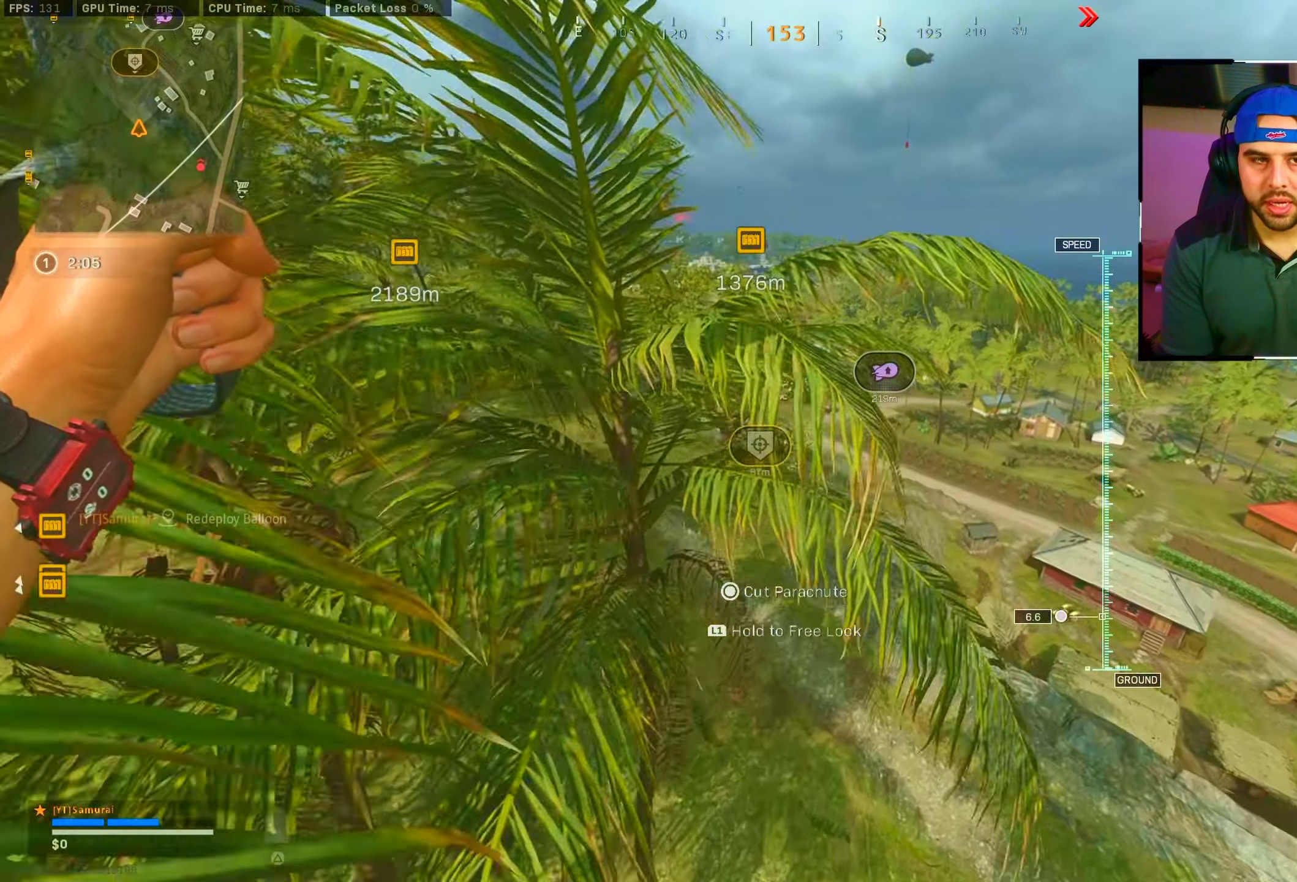
Gameplay with a controller (PlayStation layout); each line is a JSON object with the inputs held at the frame after it. "events" lists button and stick changes between this image and that frame as [ms after this image, input, new state], when the widget could be followed in between.
{"buttons": [], "left_stick": "up-left", "right_stick": "center", "events": [[100, "right_stick", "down-left"], [317, "CIRCLE", "down"], [384, "right_stick", "center"], [450, "left_stick", "up-left"], [484, "CIRCLE", "up"]]}
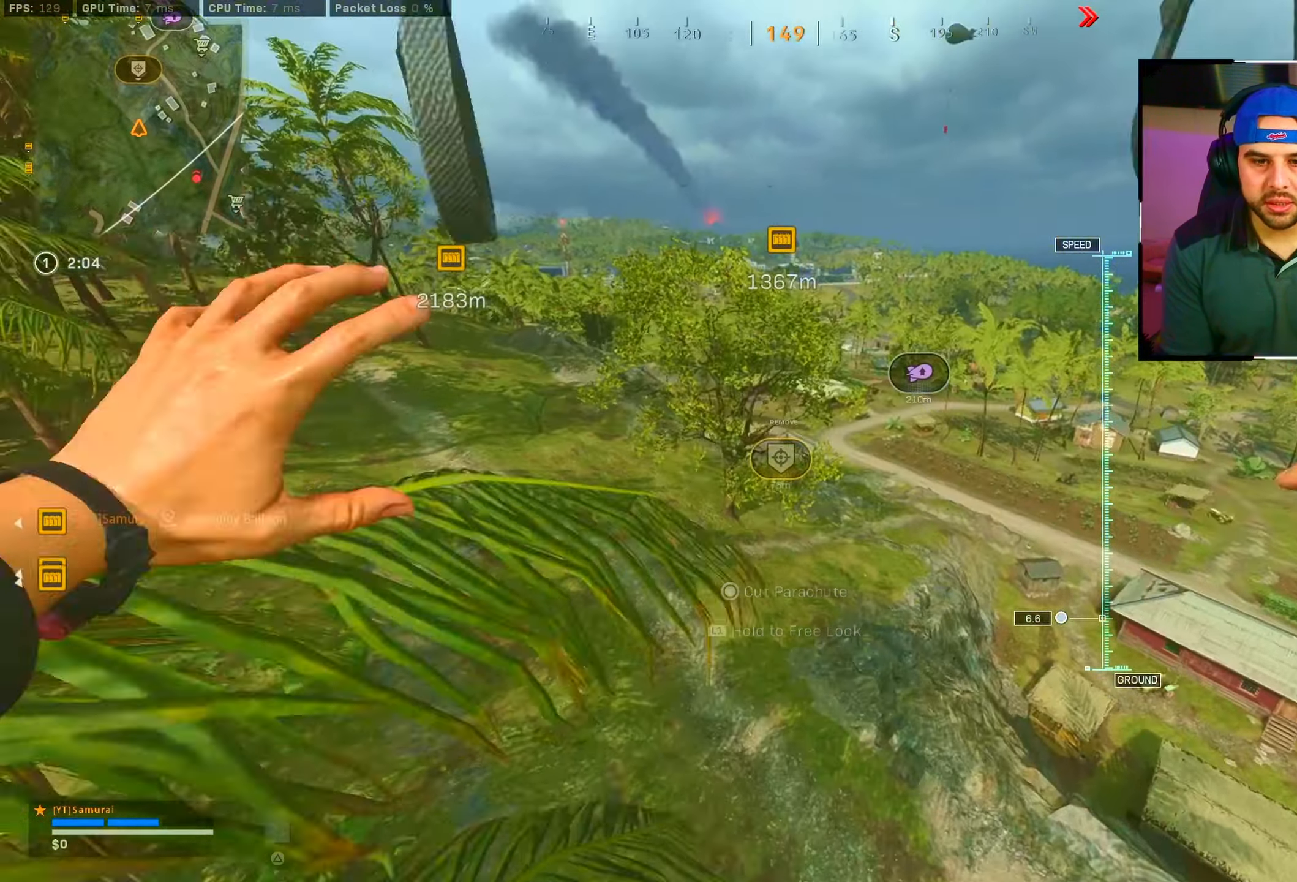
{"buttons": [], "left_stick": "up-left", "right_stick": "center", "events": []}
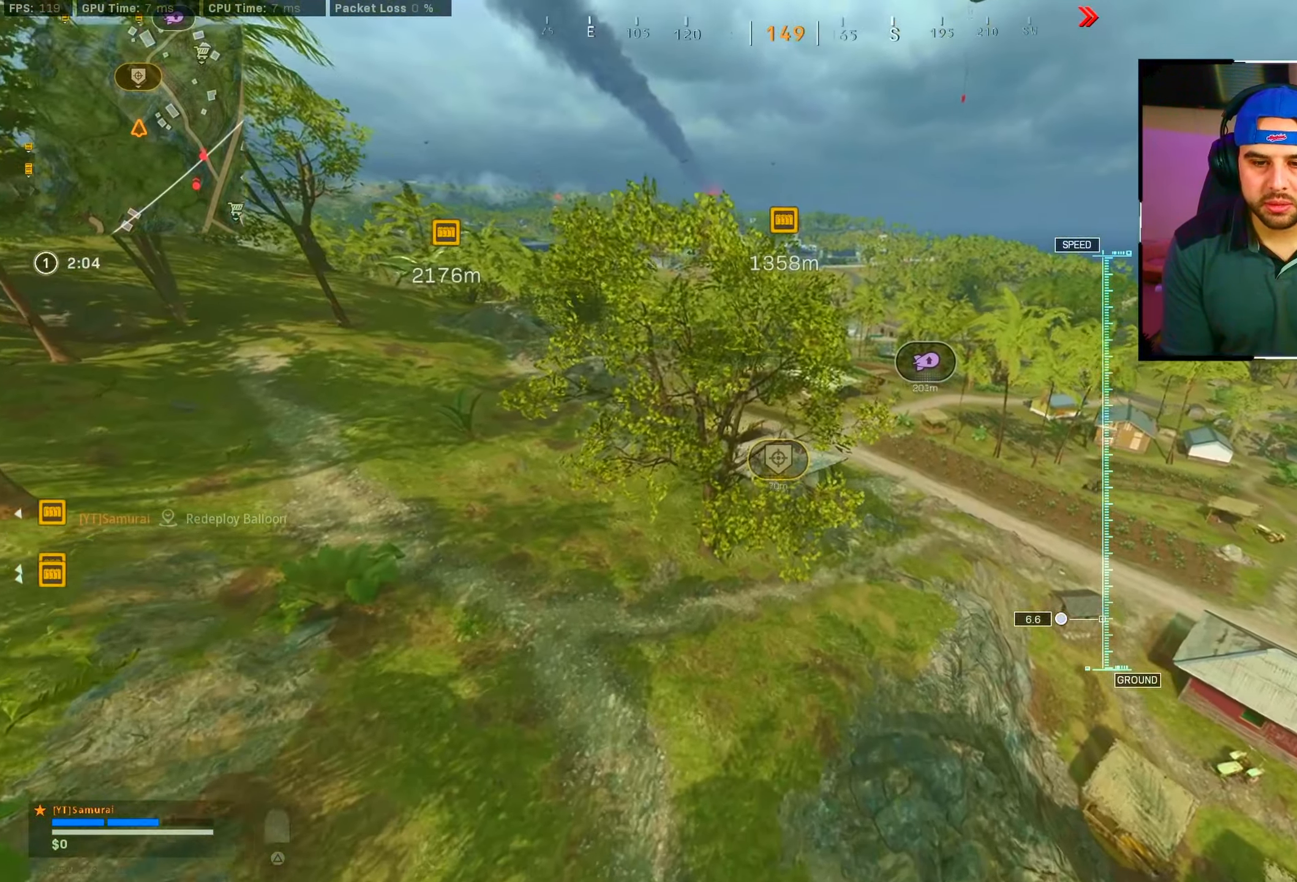
{"buttons": [], "left_stick": "up-right", "right_stick": "center", "events": [[84, "left_stick", "up"], [334, "left_stick", "up-right"]]}
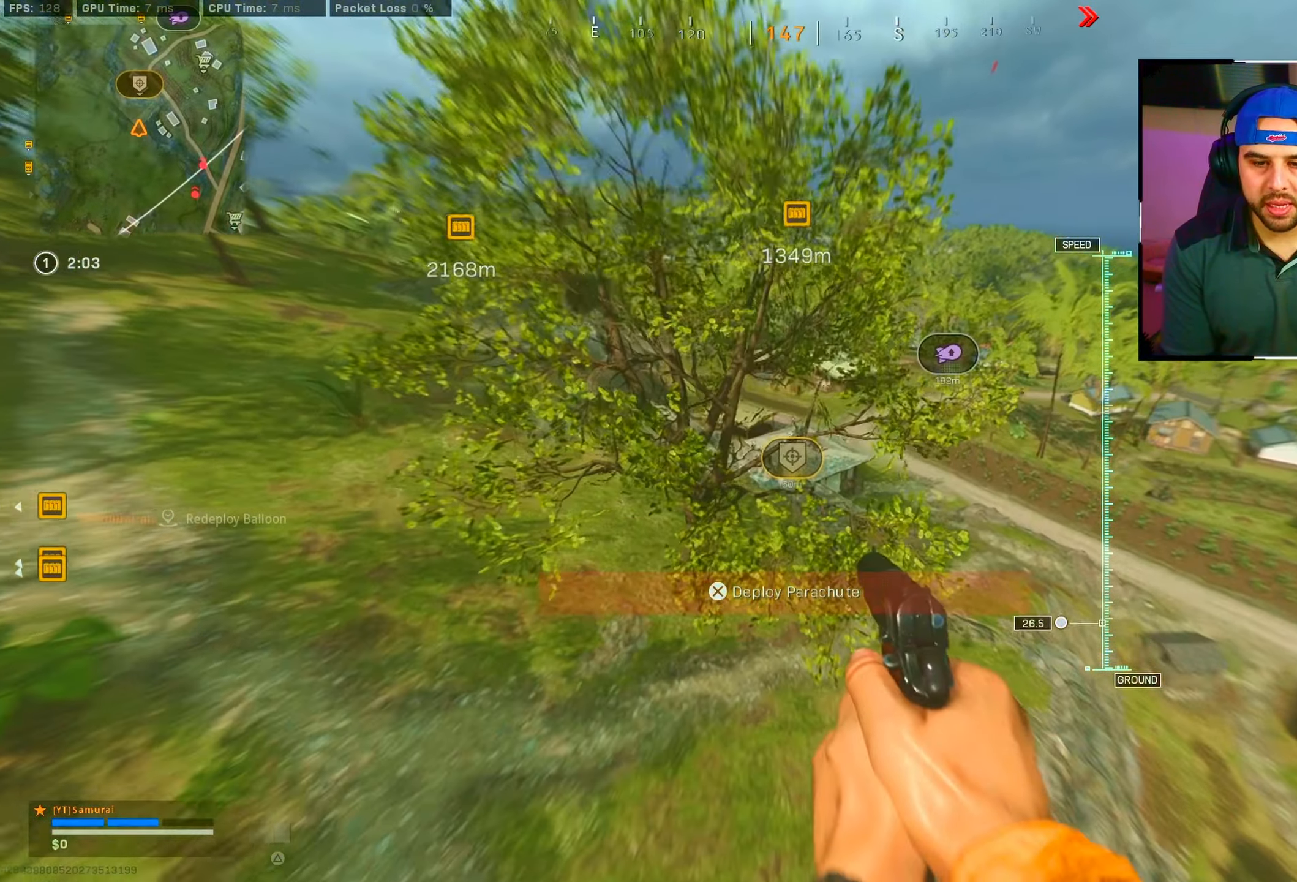
{"buttons": ["CROSS"], "left_stick": "up-right", "right_stick": "center", "events": [[466, "CROSS", "down"]]}
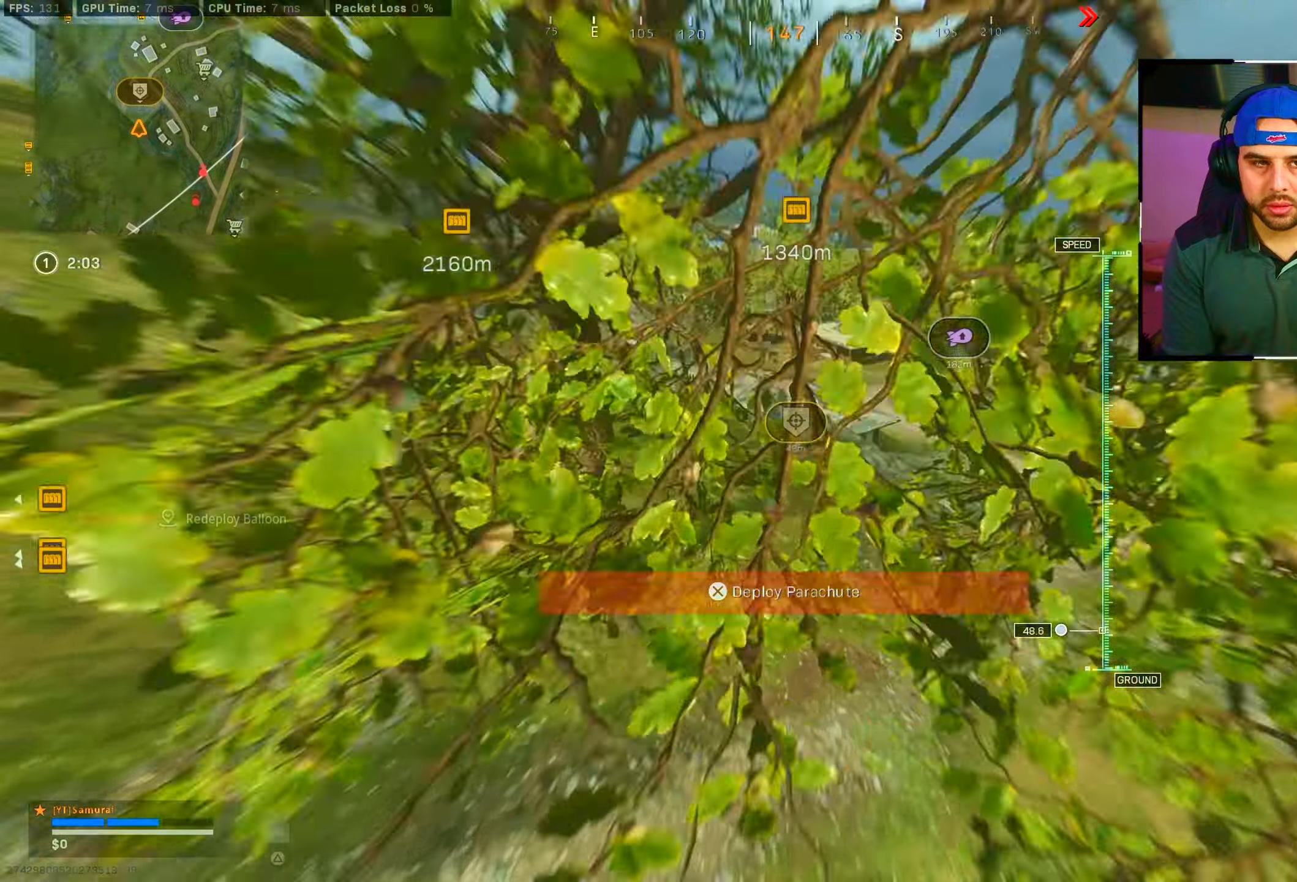
{"buttons": [], "left_stick": "right", "right_stick": "right", "events": [[116, "right_stick", "right"], [133, "CROSS", "up"], [283, "left_stick", "center"], [450, "left_stick", "right"]]}
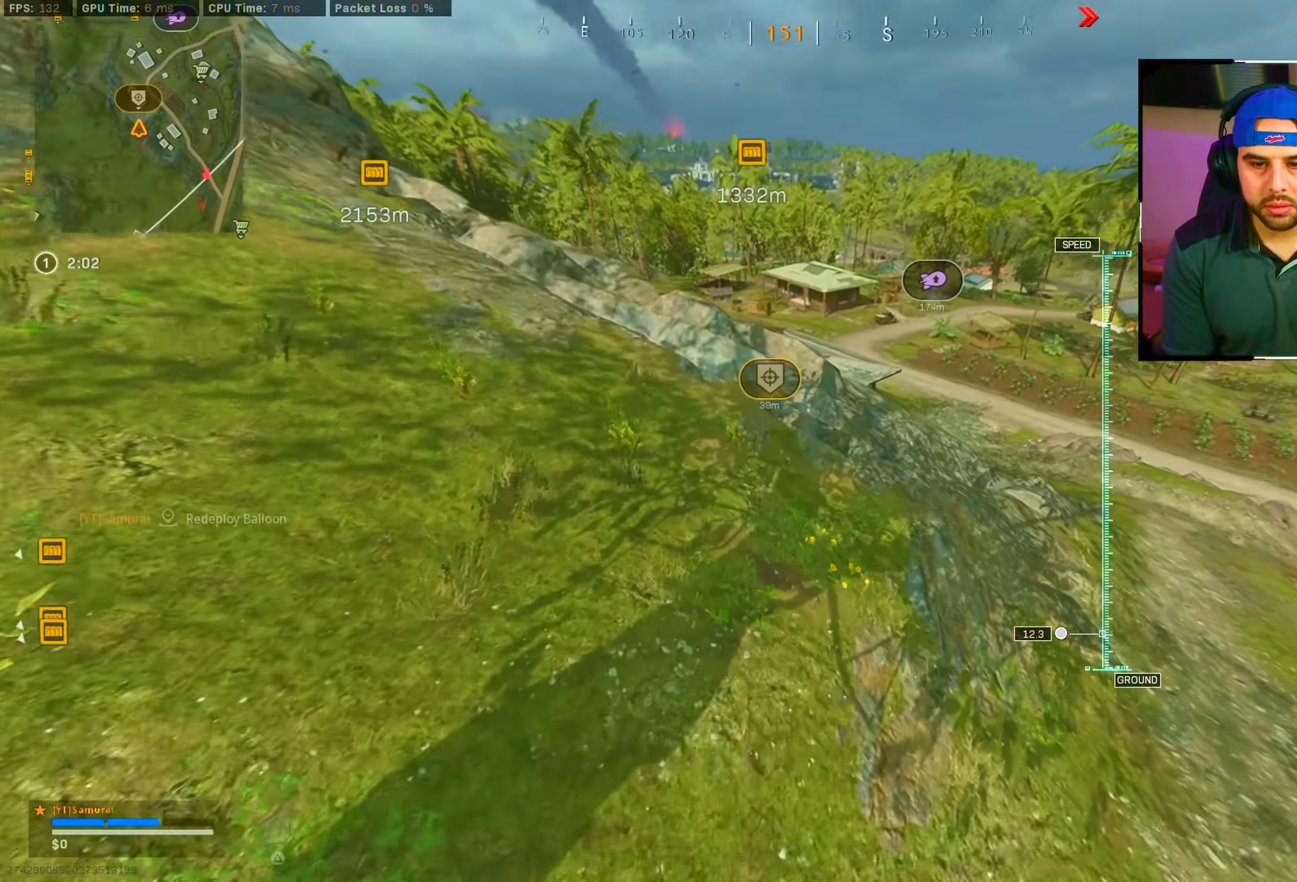
{"buttons": [], "left_stick": "up-right", "right_stick": "right", "events": [[483, "left_stick", "up-right"]]}
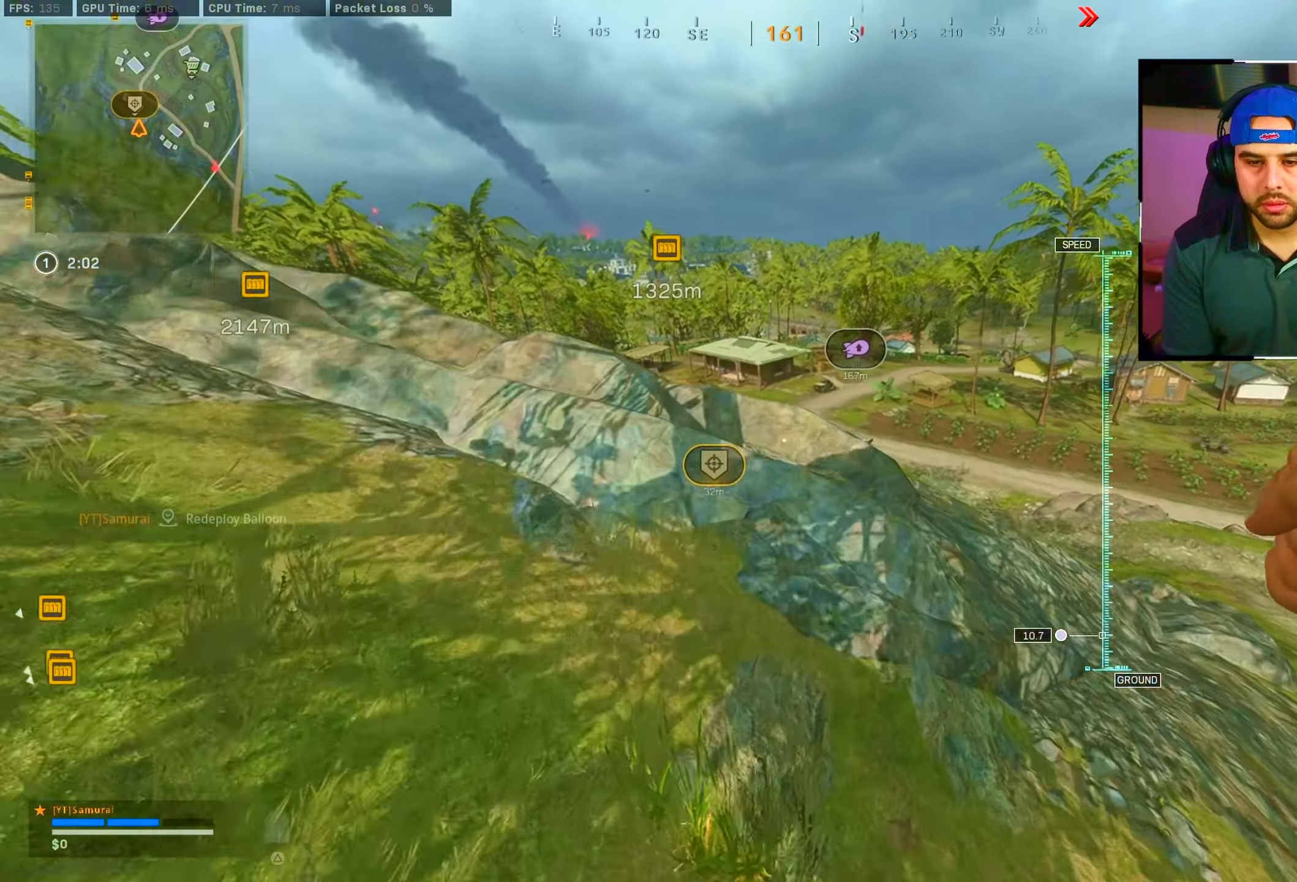
{"buttons": [], "left_stick": "up-right", "right_stick": "right", "events": [[166, "right_stick", "center"], [350, "right_stick", "right"]]}
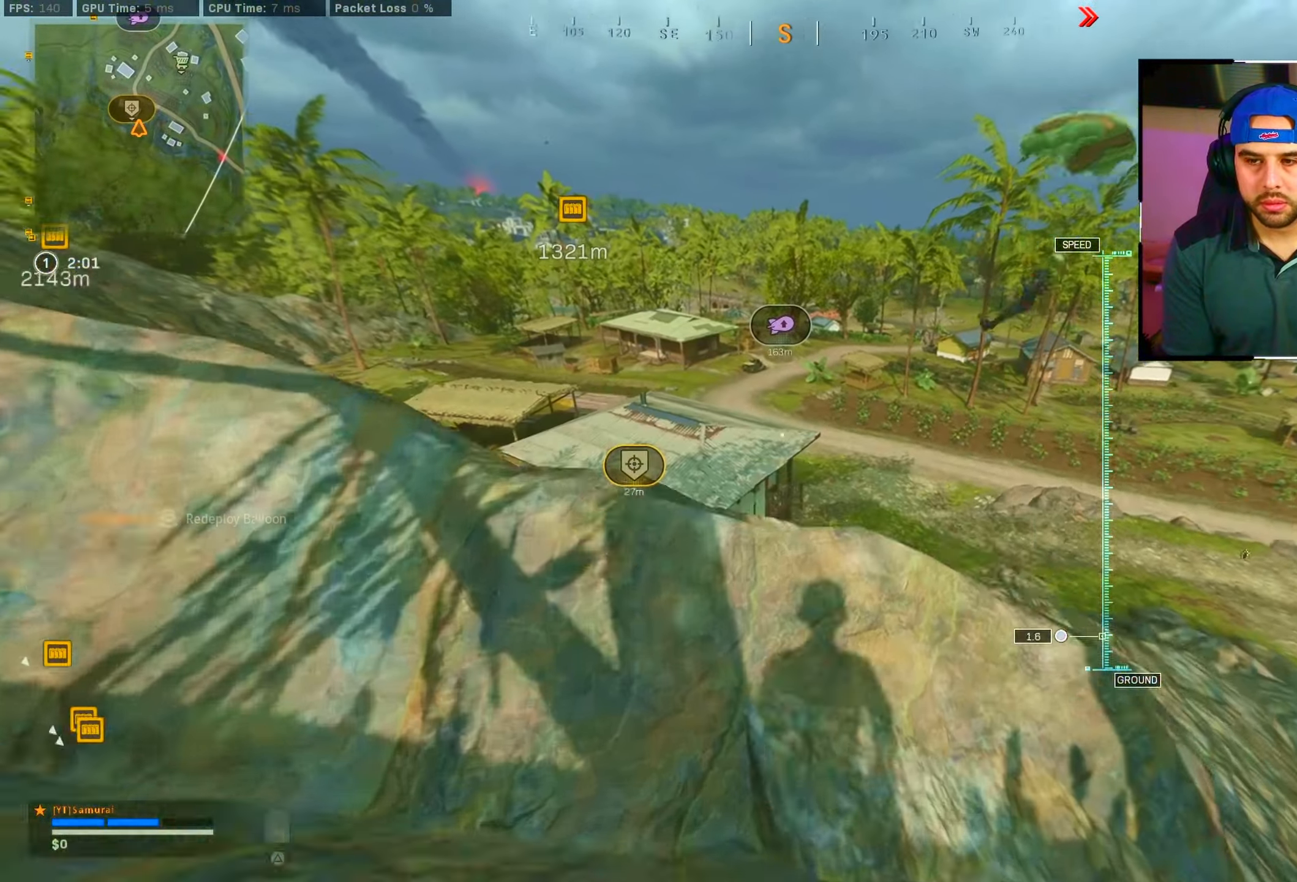
{"buttons": ["L2"], "left_stick": "up", "right_stick": "up-right", "events": [[16, "right_stick", "center"], [33, "left_stick", "up"], [233, "CROSS", "down"], [333, "right_stick", "right"], [350, "CROSS", "up"], [350, "L2", "down"], [483, "right_stick", "up-right"]]}
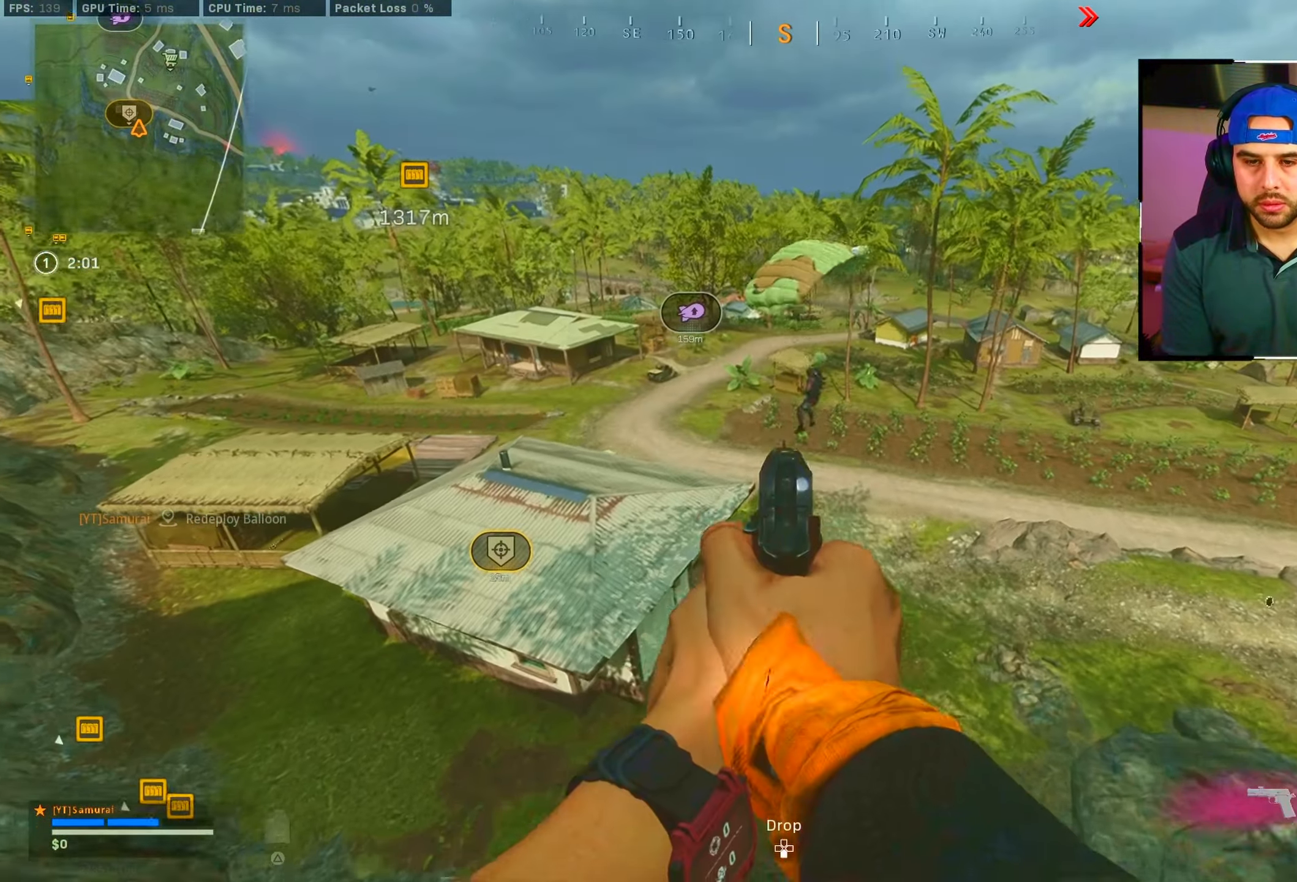
{"buttons": ["L2", "R2"], "left_stick": "up", "right_stick": "center", "events": [[16, "right_stick", "up"], [300, "R2", "down"], [333, "right_stick", "up-left"], [366, "R2", "up"], [433, "R2", "down"], [433, "right_stick", "center"]]}
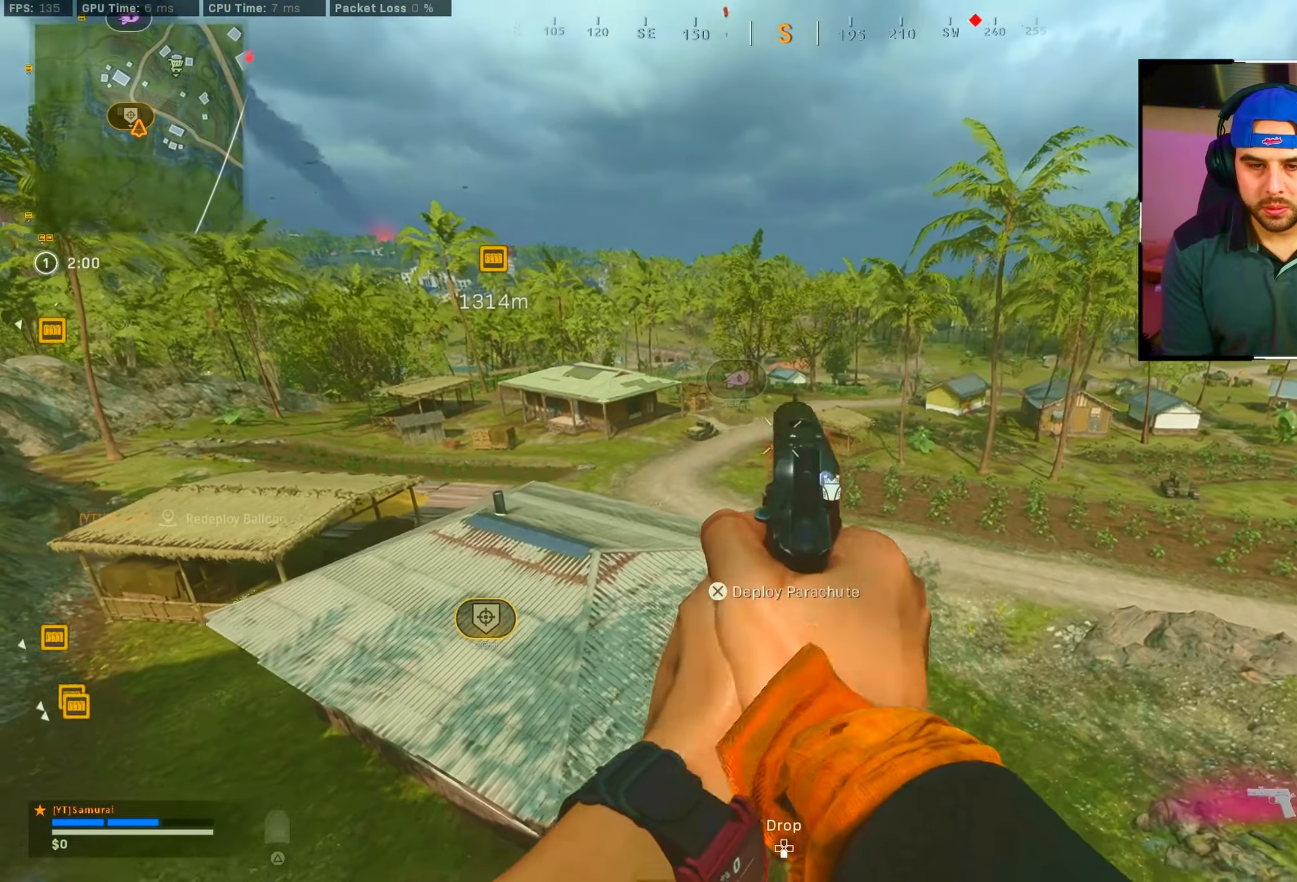
{"buttons": ["R2"], "left_stick": "up", "right_stick": "up", "events": [[16, "R2", "up"], [50, "R2", "down"], [50, "right_stick", "left"], [150, "R2", "up"], [183, "R2", "down"], [283, "R2", "up"], [283, "right_stick", "center"], [333, "R2", "down"], [366, "right_stick", "up"], [500, "L2", "up"]]}
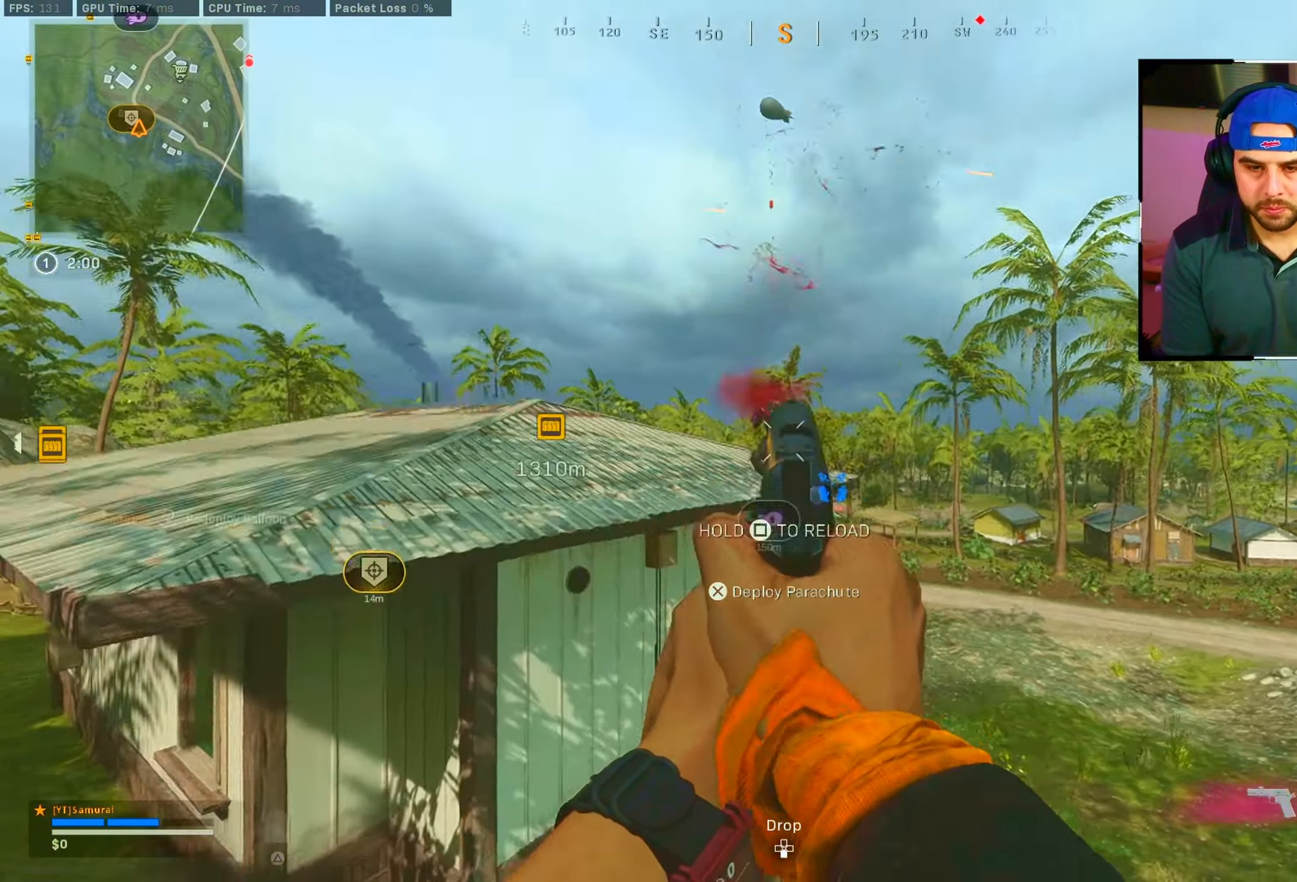
{"buttons": [], "left_stick": "center", "right_stick": "right", "events": [[16, "right_stick", "down-left"], [33, "CROSS", "down"], [33, "R2", "up"], [166, "CROSS", "up"], [183, "right_stick", "center"], [316, "left_stick", "center"], [466, "right_stick", "right"]]}
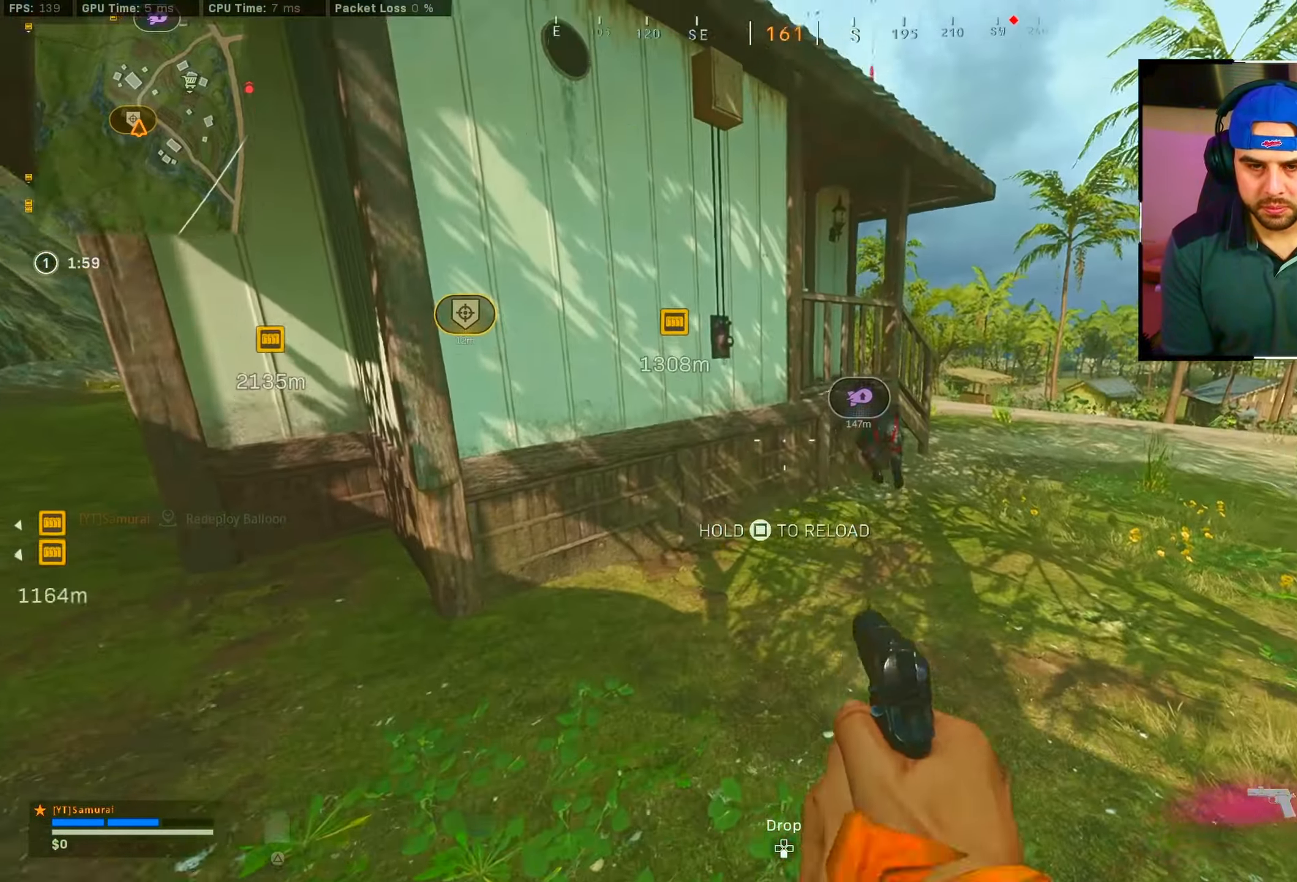
{"buttons": [], "left_stick": "up", "right_stick": "up", "events": [[16, "left_stick", "up"], [383, "right_stick", "up"]]}
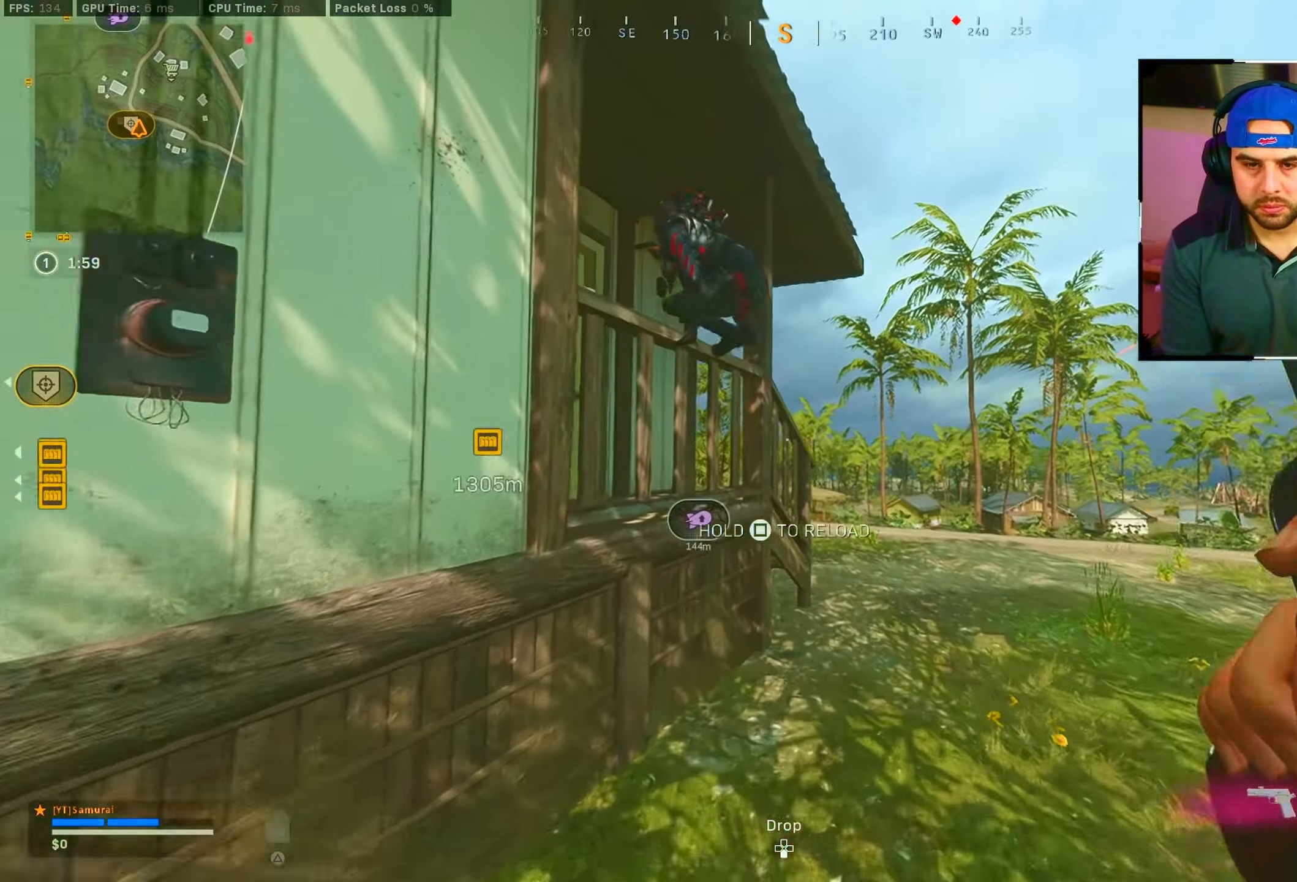
{"buttons": ["L2", "R2"], "left_stick": "up-right", "right_stick": "left", "events": [[83, "left_stick", "right"], [133, "R2", "down"], [216, "R2", "up"], [316, "L2", "down"], [316, "R2", "down"], [366, "right_stick", "left"], [383, "R2", "up"], [433, "left_stick", "up-right"], [450, "R2", "down"]]}
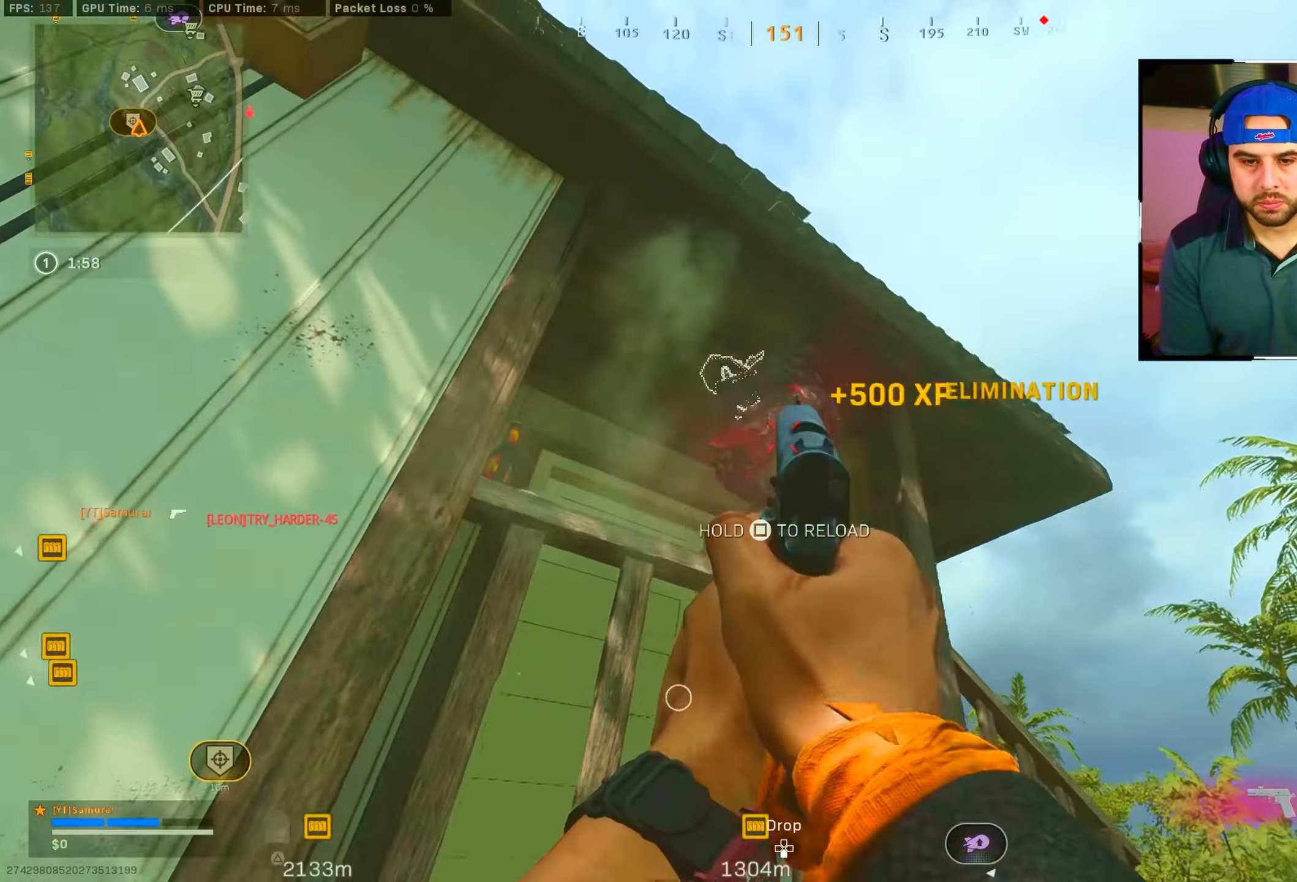
{"buttons": [], "left_stick": "left", "right_stick": "down-left", "events": [[33, "R2", "up"], [83, "R2", "down"], [166, "R2", "up"], [233, "right_stick", "down-left"], [266, "L2", "up"], [300, "left_stick", "left"]]}
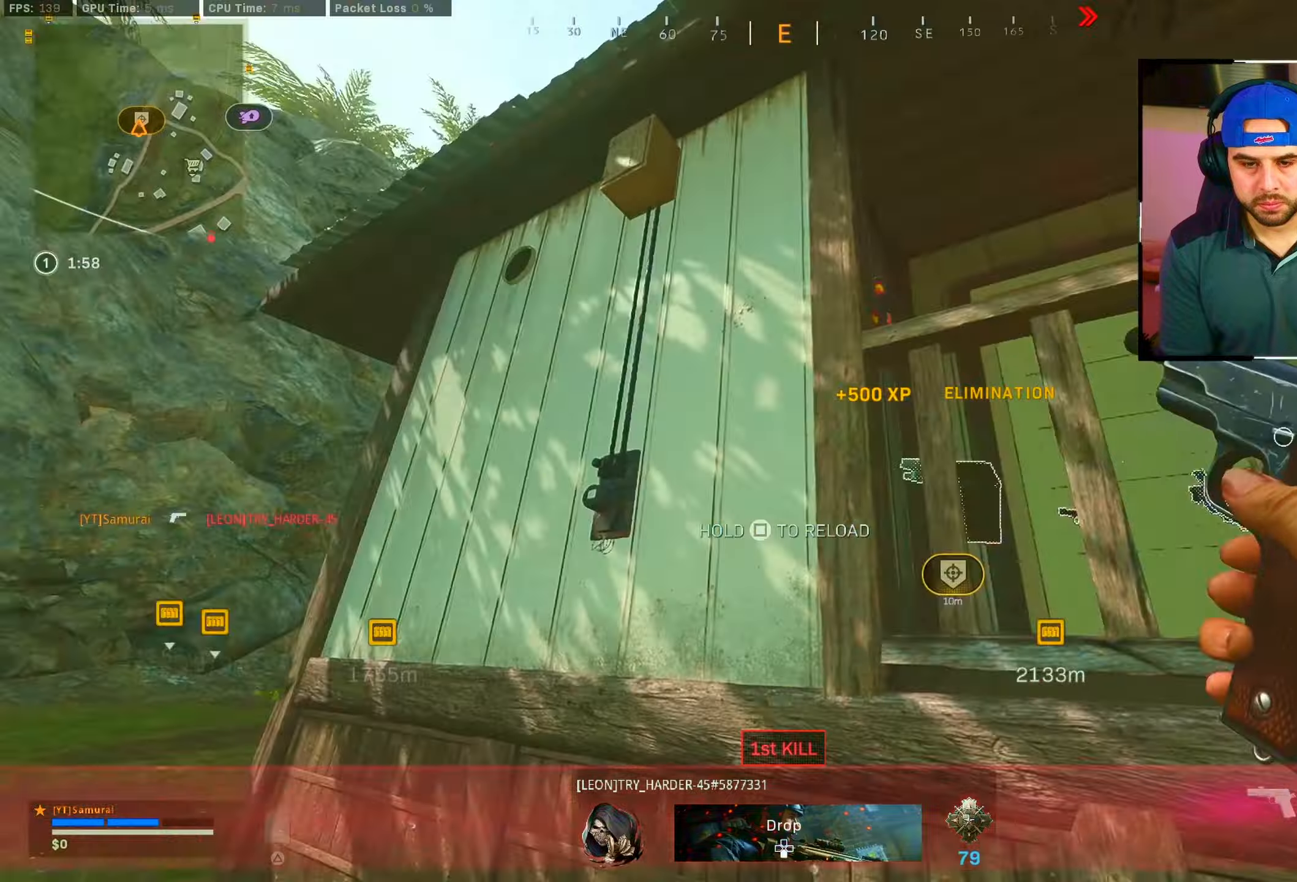
{"buttons": ["TRIANGLE"], "left_stick": "up", "right_stick": "center", "events": [[33, "left_stick", "up-left"], [150, "right_stick", "center"], [333, "left_stick", "up"], [433, "TRIANGLE", "down"]]}
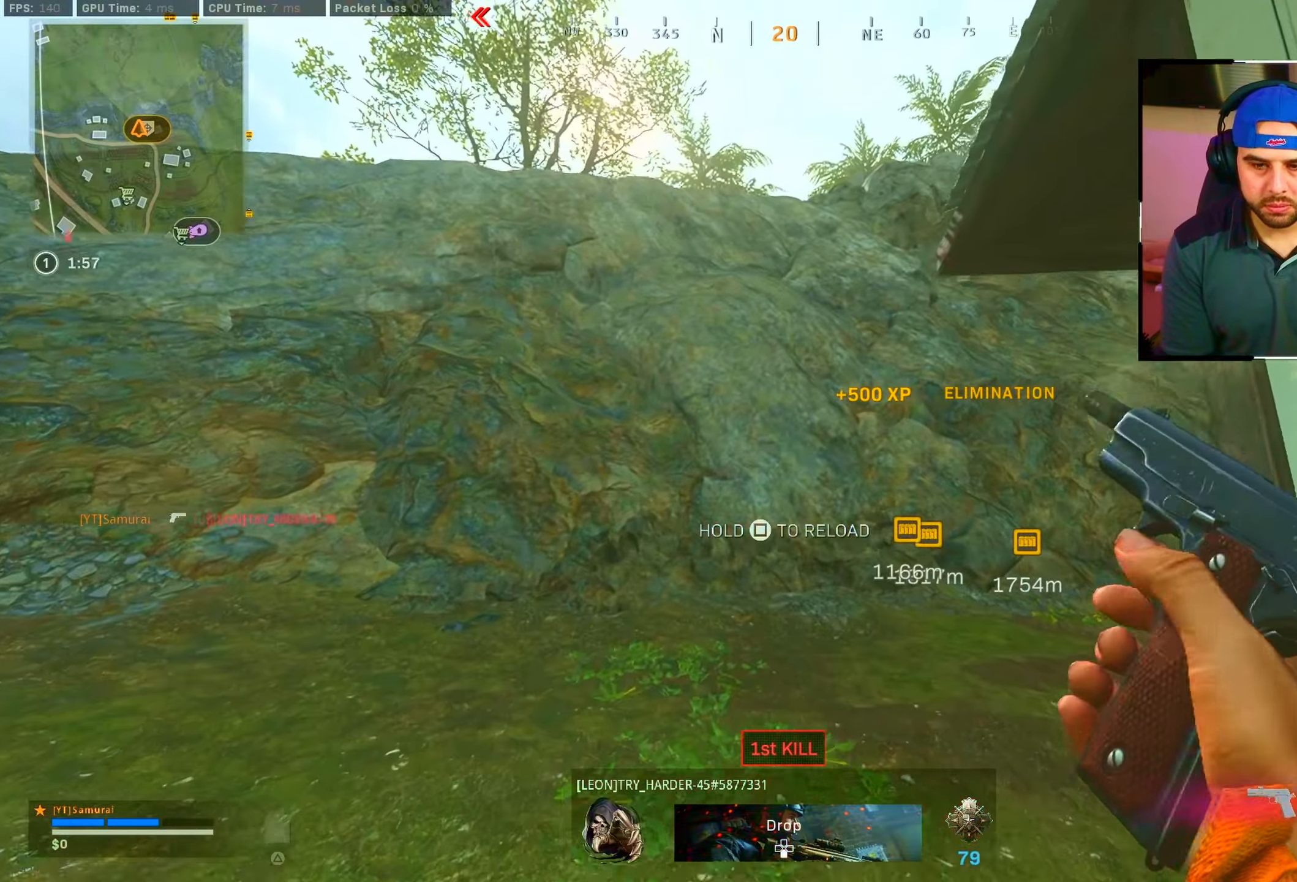
{"buttons": [], "left_stick": "up", "right_stick": "down-right", "events": [[17, "TRIANGLE", "up"], [150, "right_stick", "down-right"]]}
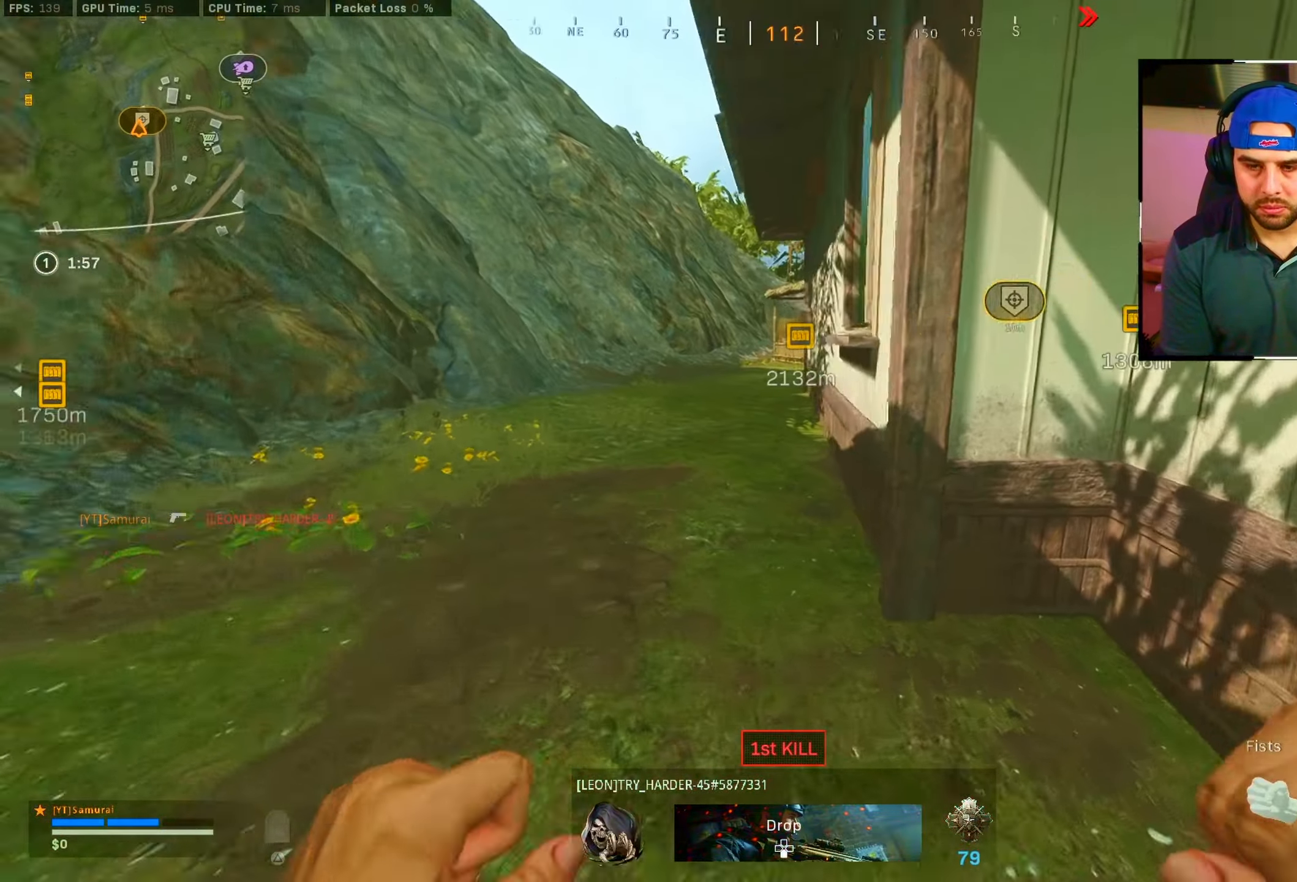
{"buttons": [], "left_stick": "up", "right_stick": "up-left", "events": [[17, "CIRCLE", "down"], [67, "right_stick", "right"], [133, "CIRCLE", "up"], [333, "CIRCLE", "down"], [383, "CROSS", "down"], [400, "right_stick", "center"], [450, "CIRCLE", "up"], [450, "right_stick", "up-left"], [483, "CROSS", "up"]]}
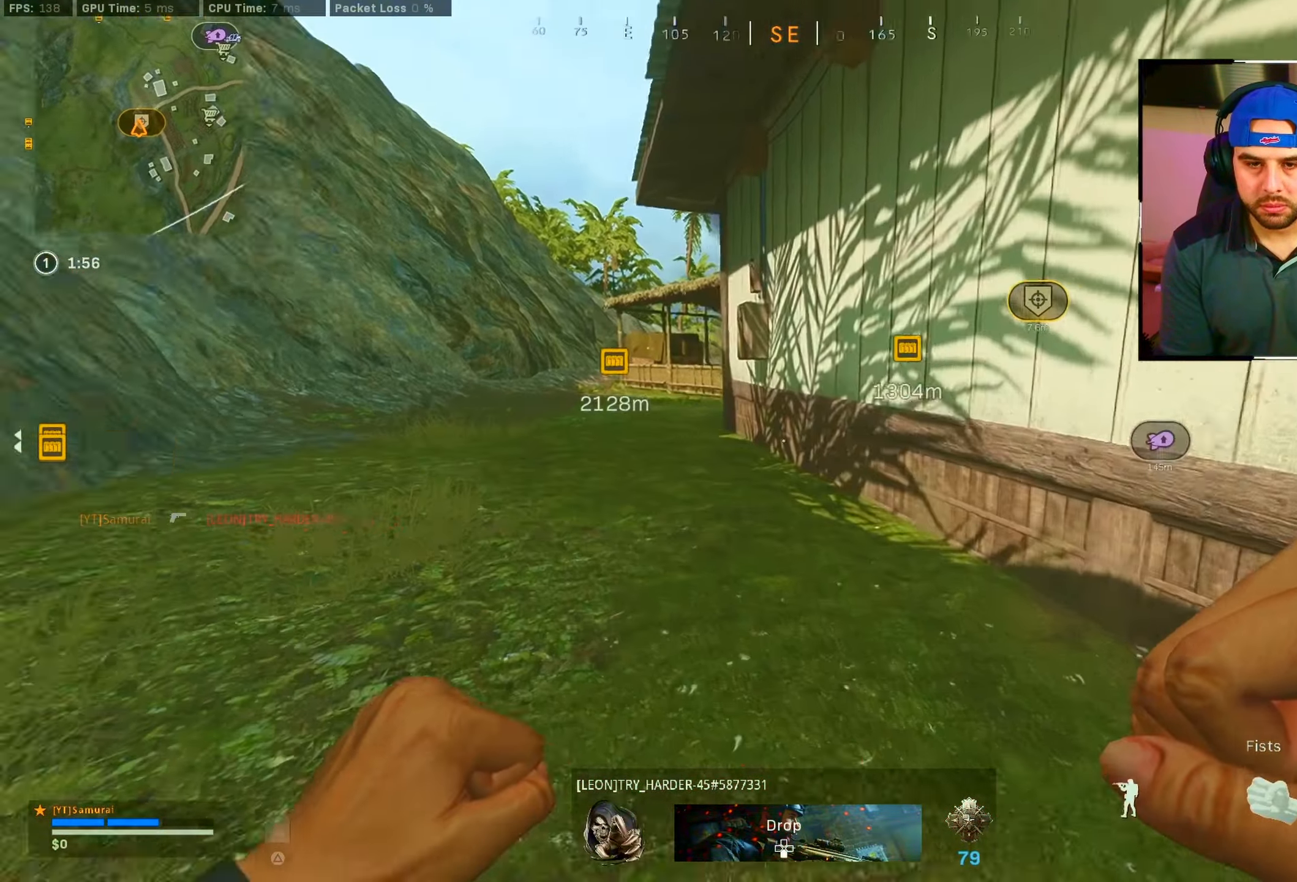
{"buttons": [], "left_stick": "up", "right_stick": "right", "events": [[100, "right_stick", "center"], [250, "TRIANGLE", "down"], [317, "TRIANGLE", "up"], [483, "right_stick", "right"]]}
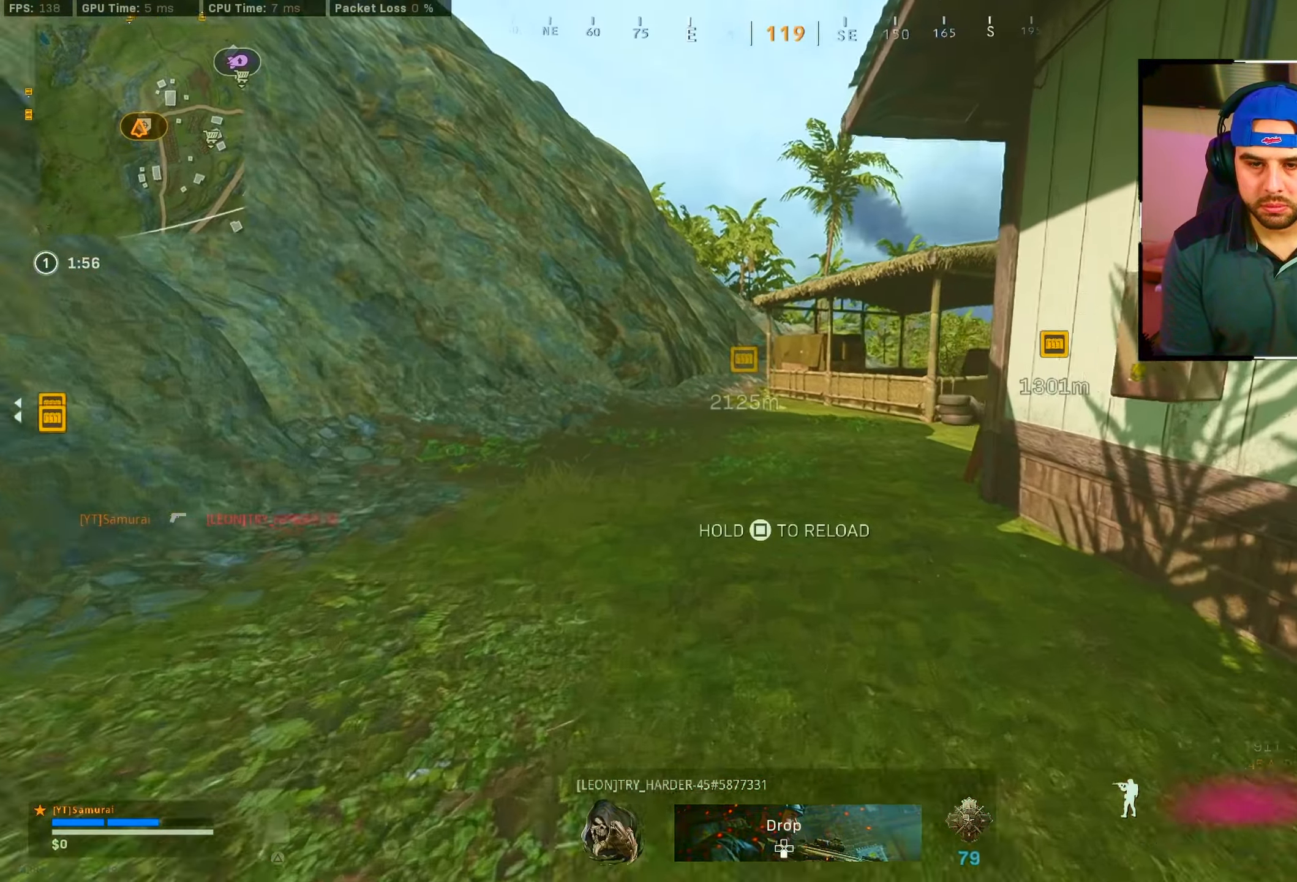
{"buttons": [], "left_stick": "up", "right_stick": "right", "events": [[150, "right_stick", "up-right"], [217, "CIRCLE", "down"], [267, "right_stick", "right"], [333, "CIRCLE", "up"]]}
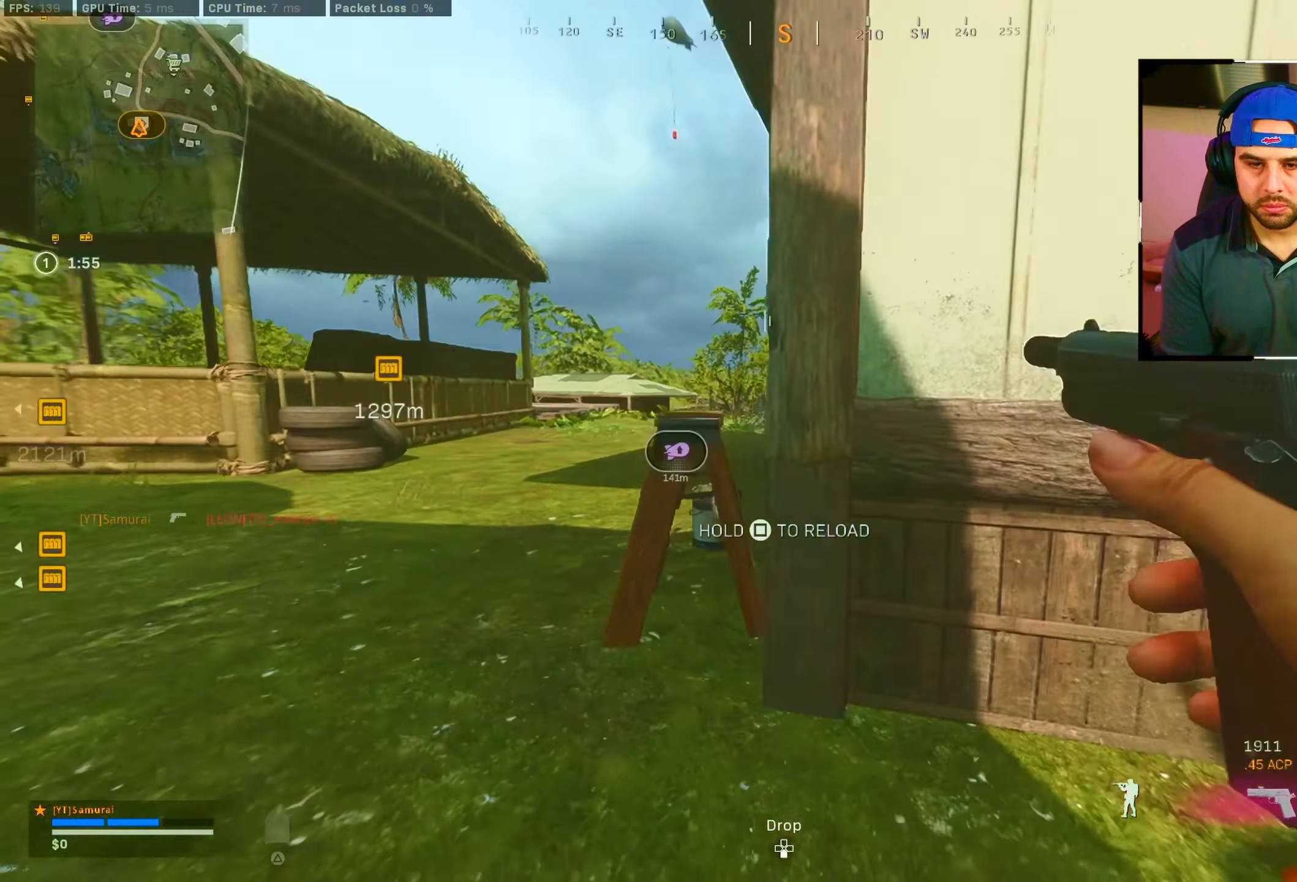
{"buttons": [], "left_stick": "up-left", "right_stick": "down-right", "events": [[17, "CIRCLE", "down"], [67, "CROSS", "down"], [83, "left_stick", "up-left"], [100, "right_stick", "center"], [150, "CIRCLE", "up"], [167, "CROSS", "up"], [283, "left_stick", "center"], [500, "left_stick", "up-left"], [500, "right_stick", "down-right"]]}
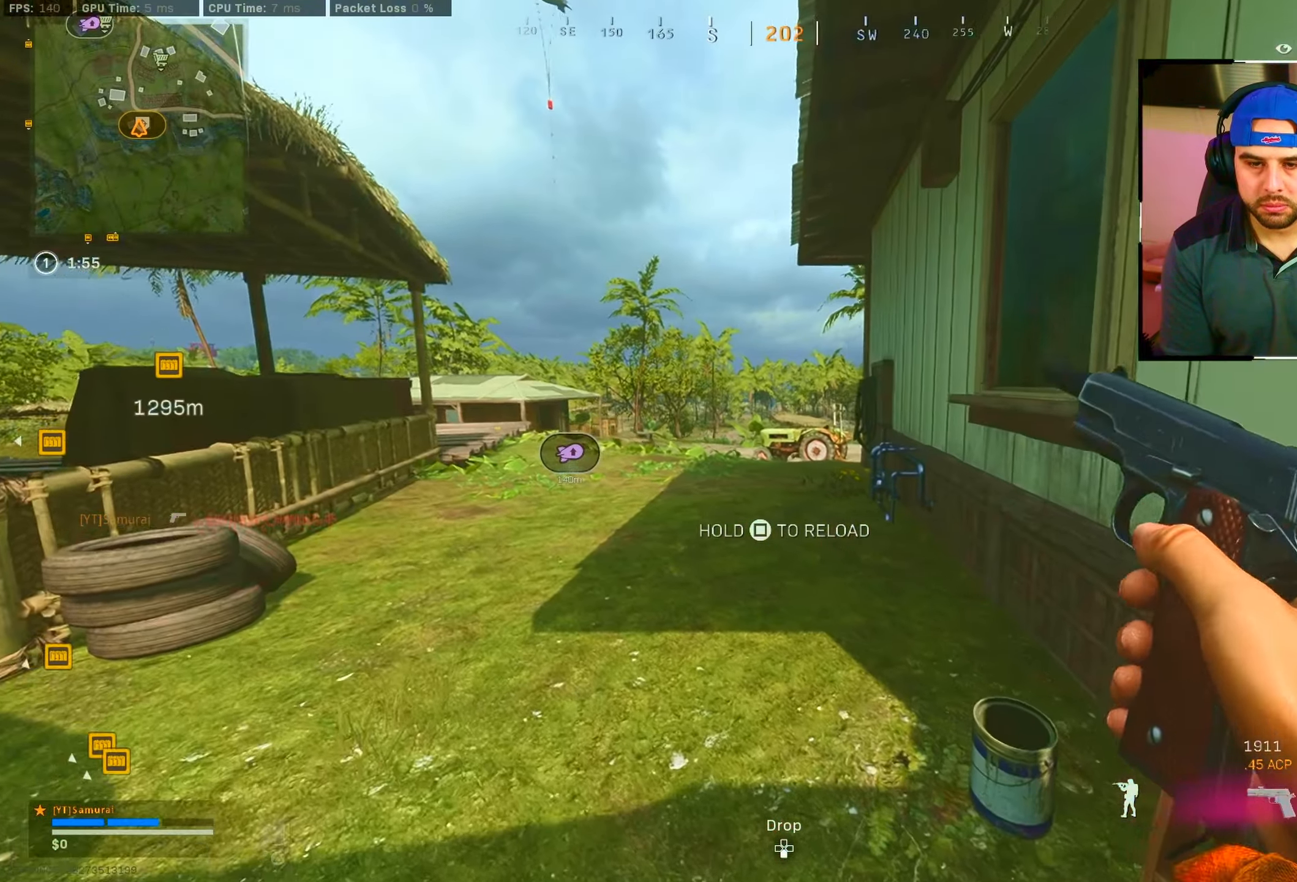
{"buttons": [], "left_stick": "up-left", "right_stick": "center", "events": [[83, "right_stick", "right"], [500, "right_stick", "center"]]}
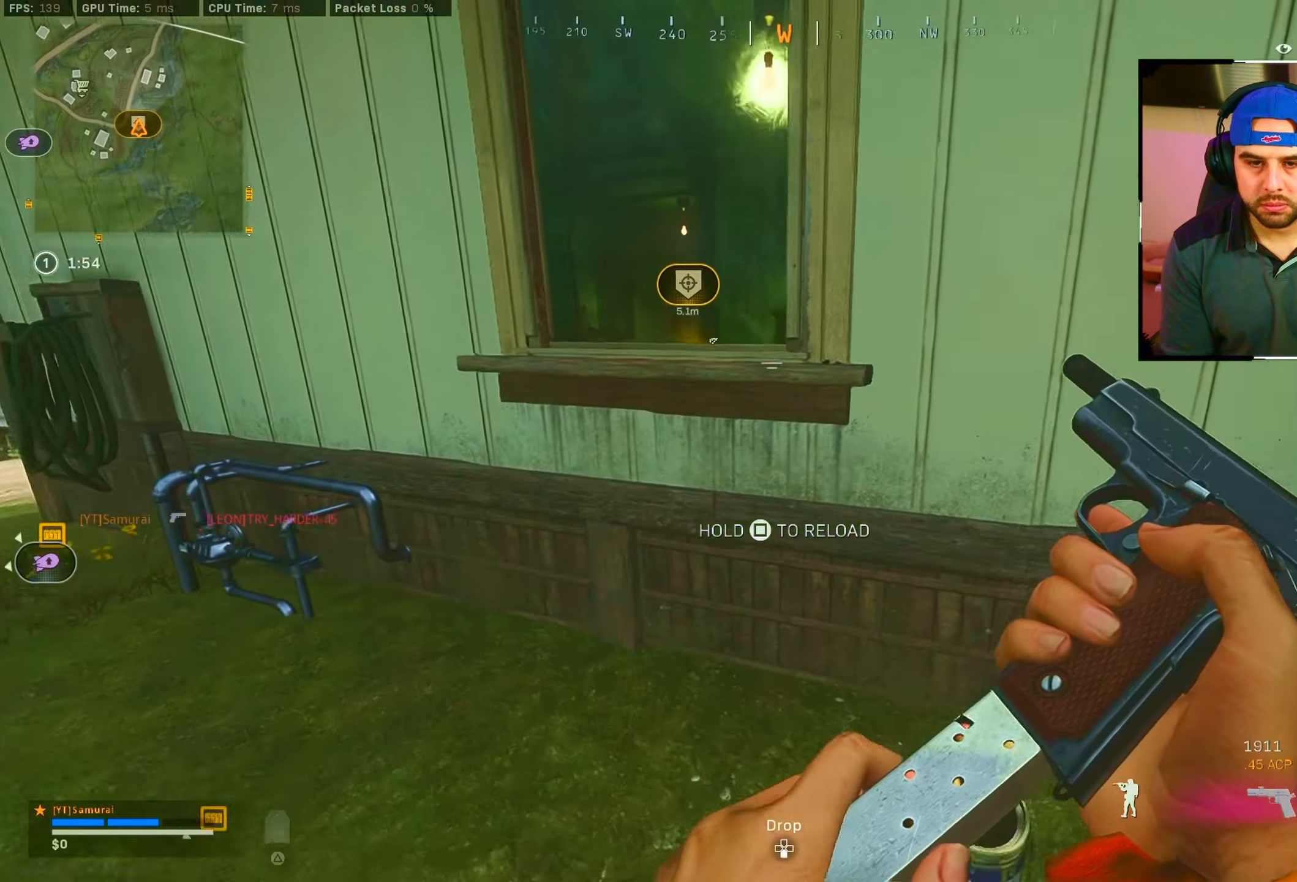
{"buttons": [], "left_stick": "up", "right_stick": "center", "events": [[333, "left_stick", "up"]]}
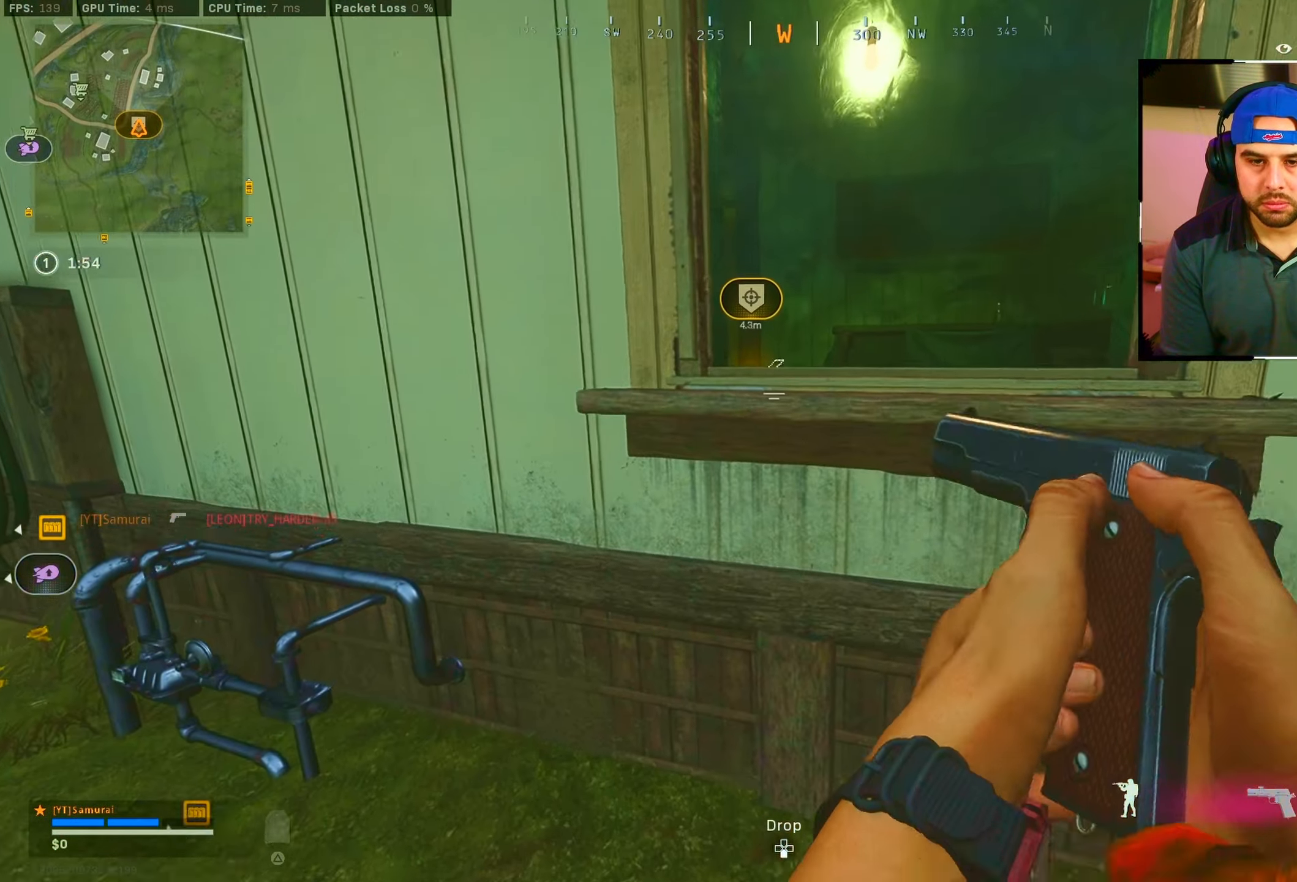
{"buttons": [], "left_stick": "right", "right_stick": "center", "events": [[200, "left_stick", "up-right"], [283, "CROSS", "down"], [367, "CROSS", "up"], [400, "left_stick", "right"]]}
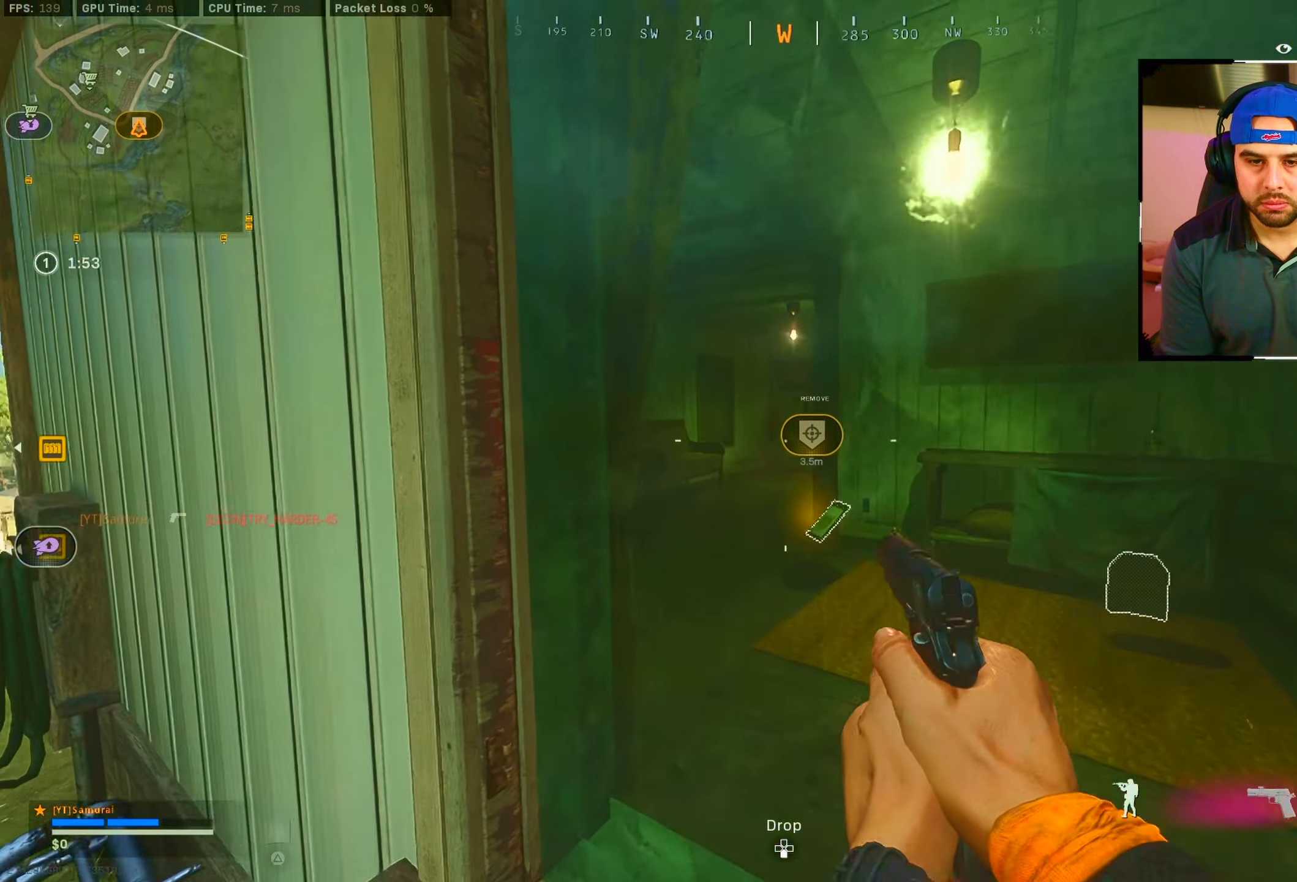
{"buttons": [], "left_stick": "left", "right_stick": "up", "events": [[267, "left_stick", "up-right"], [400, "left_stick", "center"], [484, "left_stick", "left"], [484, "right_stick", "up"]]}
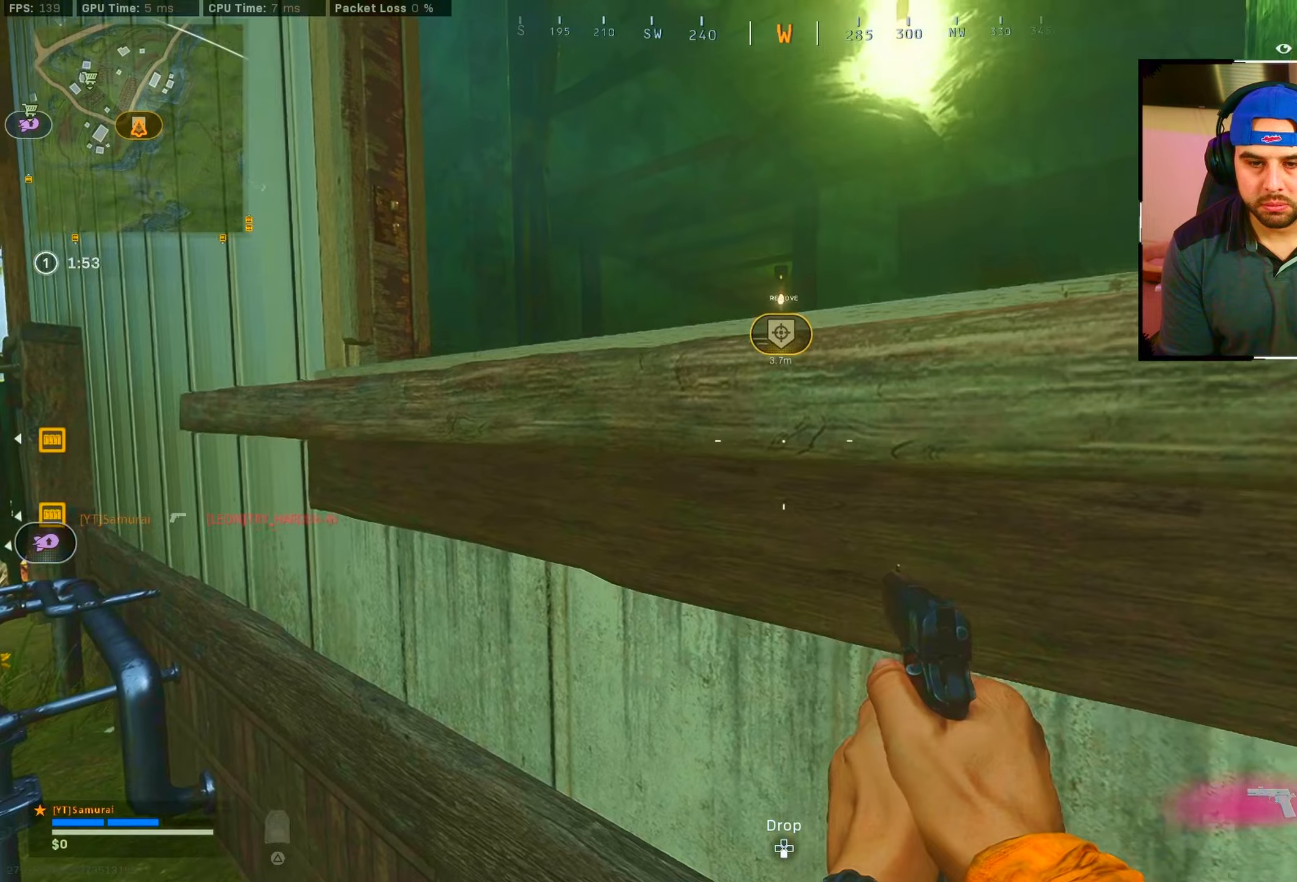
{"buttons": ["L2"], "left_stick": "down-left", "right_stick": "center", "events": [[134, "left_stick", "down-left"], [217, "right_stick", "center"], [400, "L2", "down"]]}
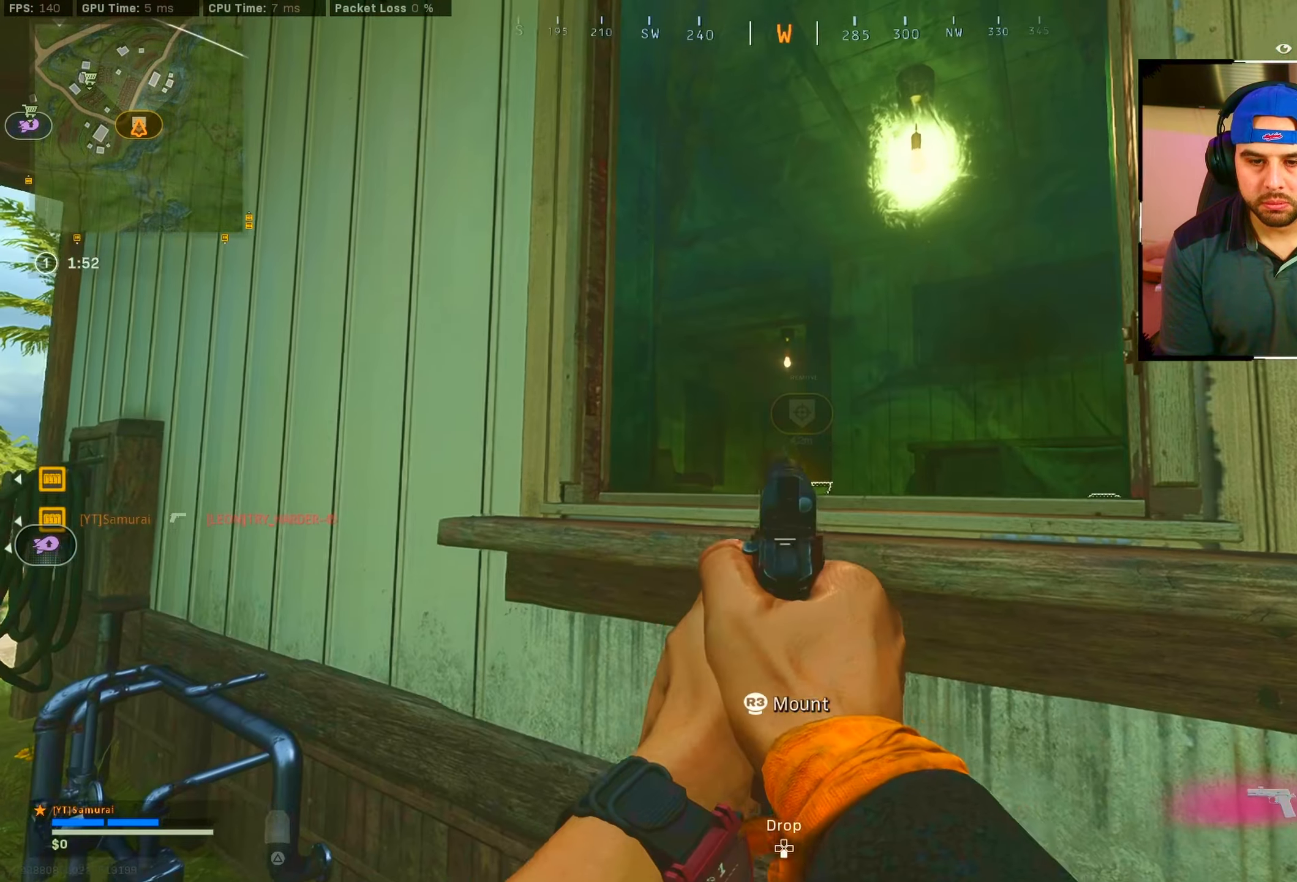
{"buttons": [], "left_stick": "down-right", "right_stick": "center", "events": [[17, "left_stick", "center"], [250, "L2", "up"], [267, "right_stick", "down-left"], [300, "left_stick", "down-right"], [500, "right_stick", "center"]]}
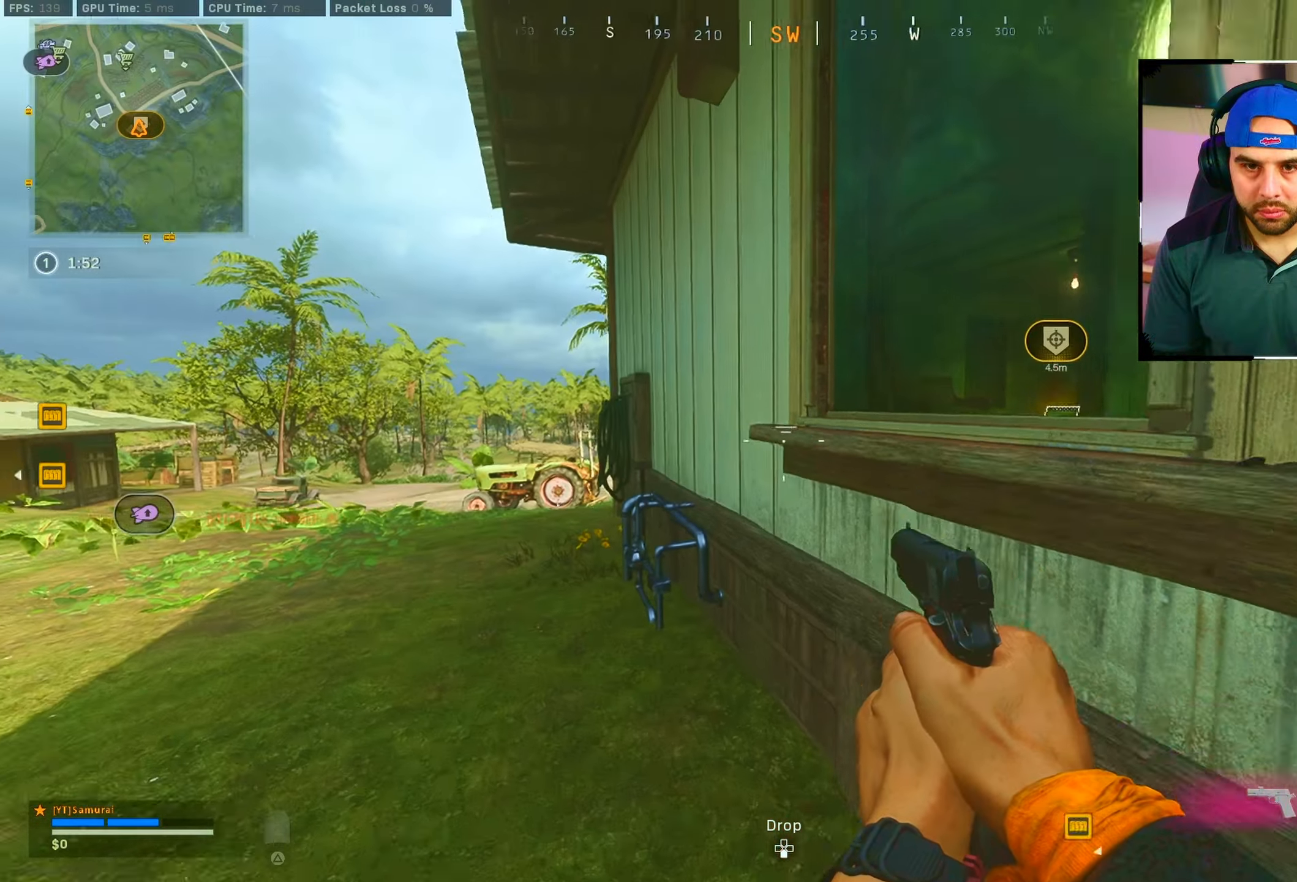
{"buttons": [], "left_stick": "center", "right_stick": "center", "events": [[184, "left_stick", "center"]]}
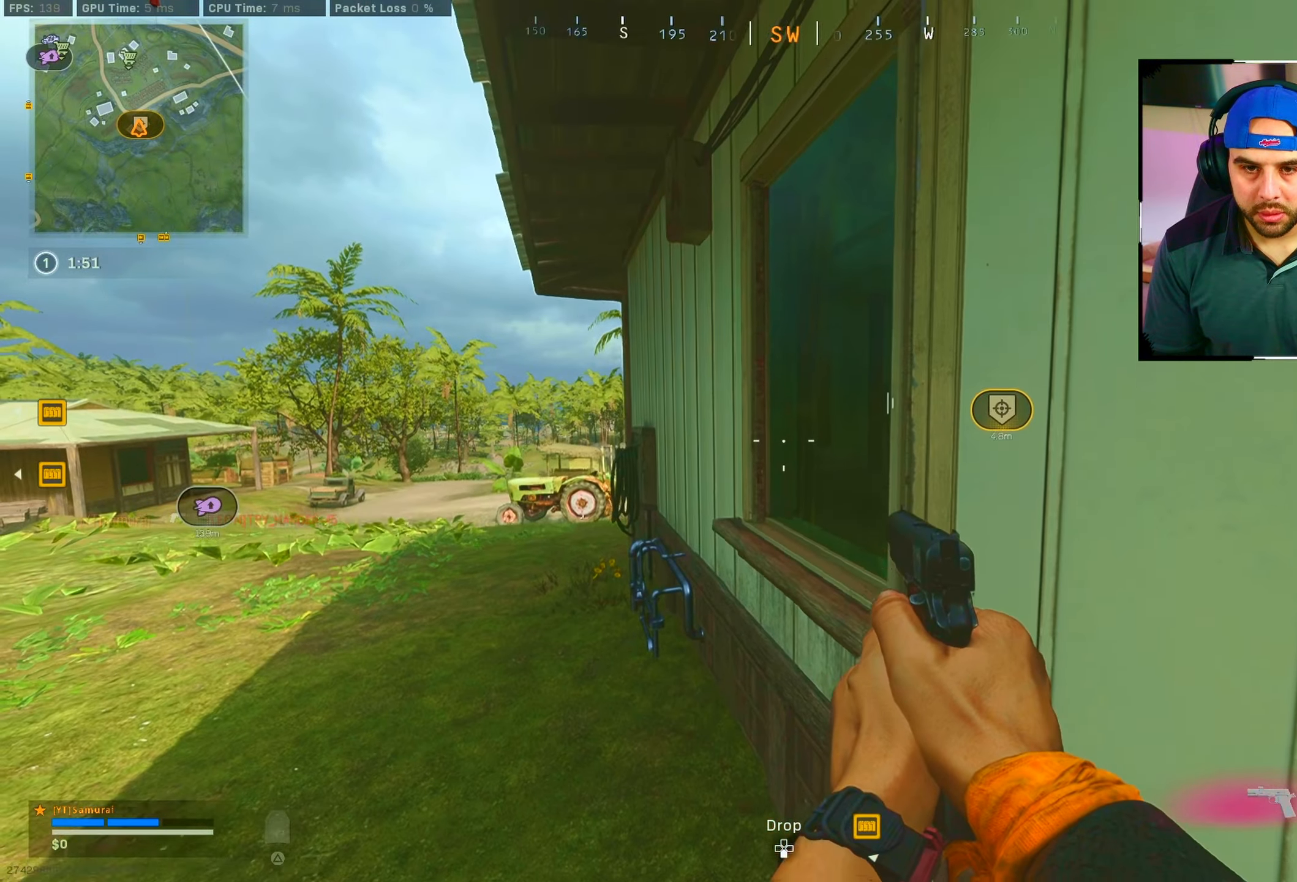
{"buttons": [], "left_stick": "left", "right_stick": "center", "events": [[67, "right_stick", "right"], [100, "left_stick", "up-left"], [184, "left_stick", "left"], [317, "right_stick", "center"]]}
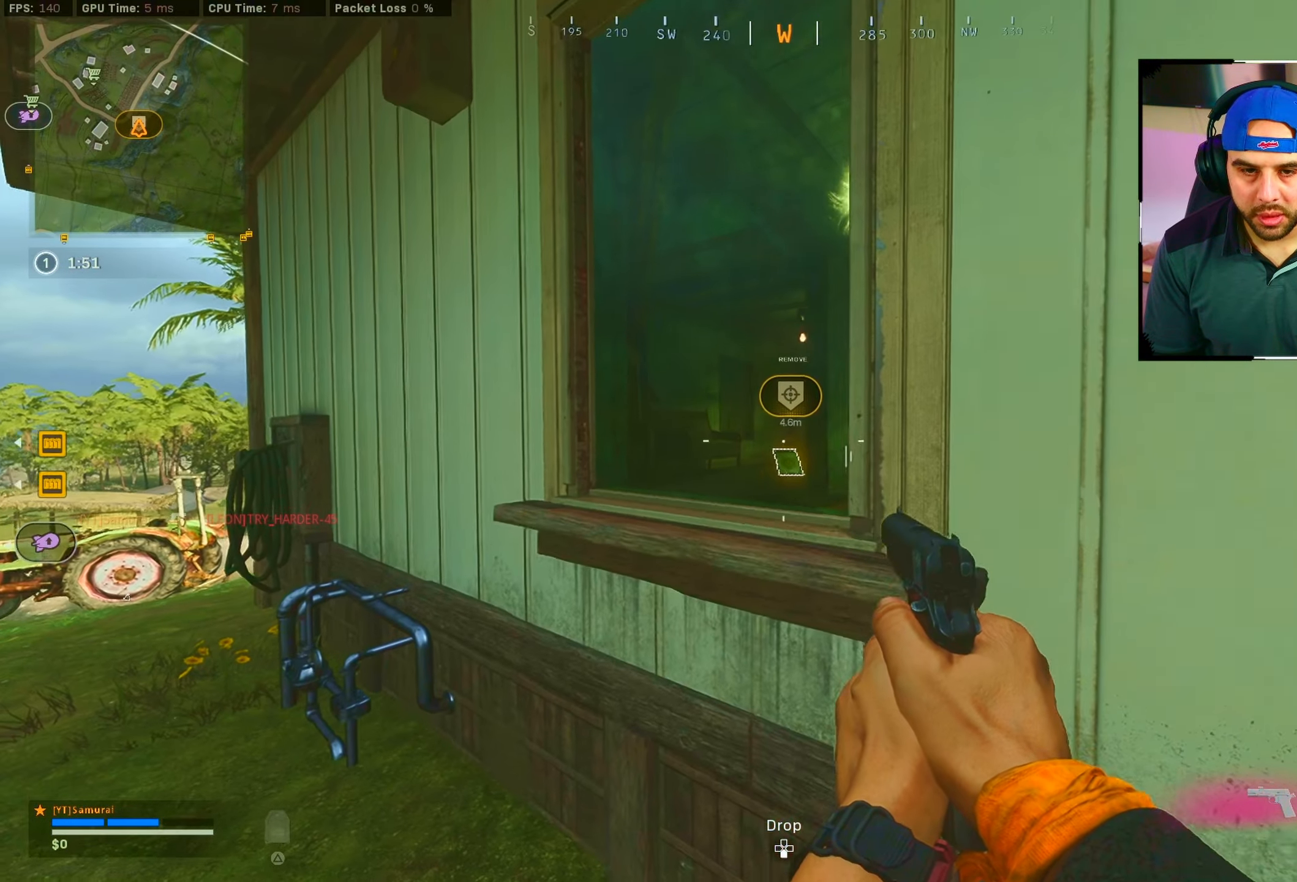
{"buttons": ["L2"], "left_stick": "center", "right_stick": "center", "events": [[184, "L2", "down"], [284, "left_stick", "center"], [400, "right_stick", "up"], [450, "right_stick", "center"]]}
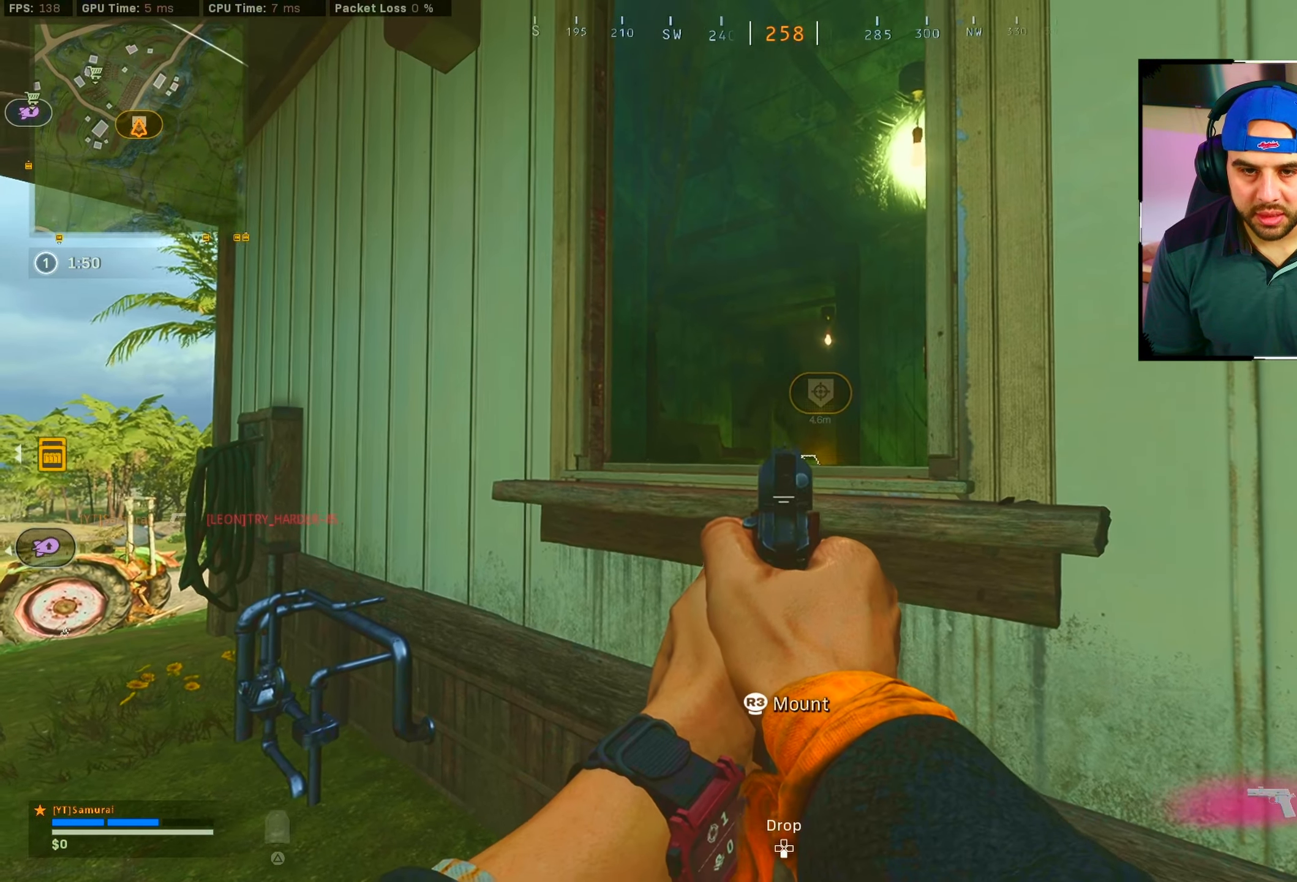
{"buttons": ["L2"], "left_stick": "down-left", "right_stick": "up-left", "events": [[67, "right_stick", "up-left"], [100, "left_stick", "down-left"], [184, "left_stick", "down-right"], [250, "R2", "down"], [334, "R2", "up"], [400, "R2", "down"], [467, "left_stick", "down-left"], [484, "R2", "up"]]}